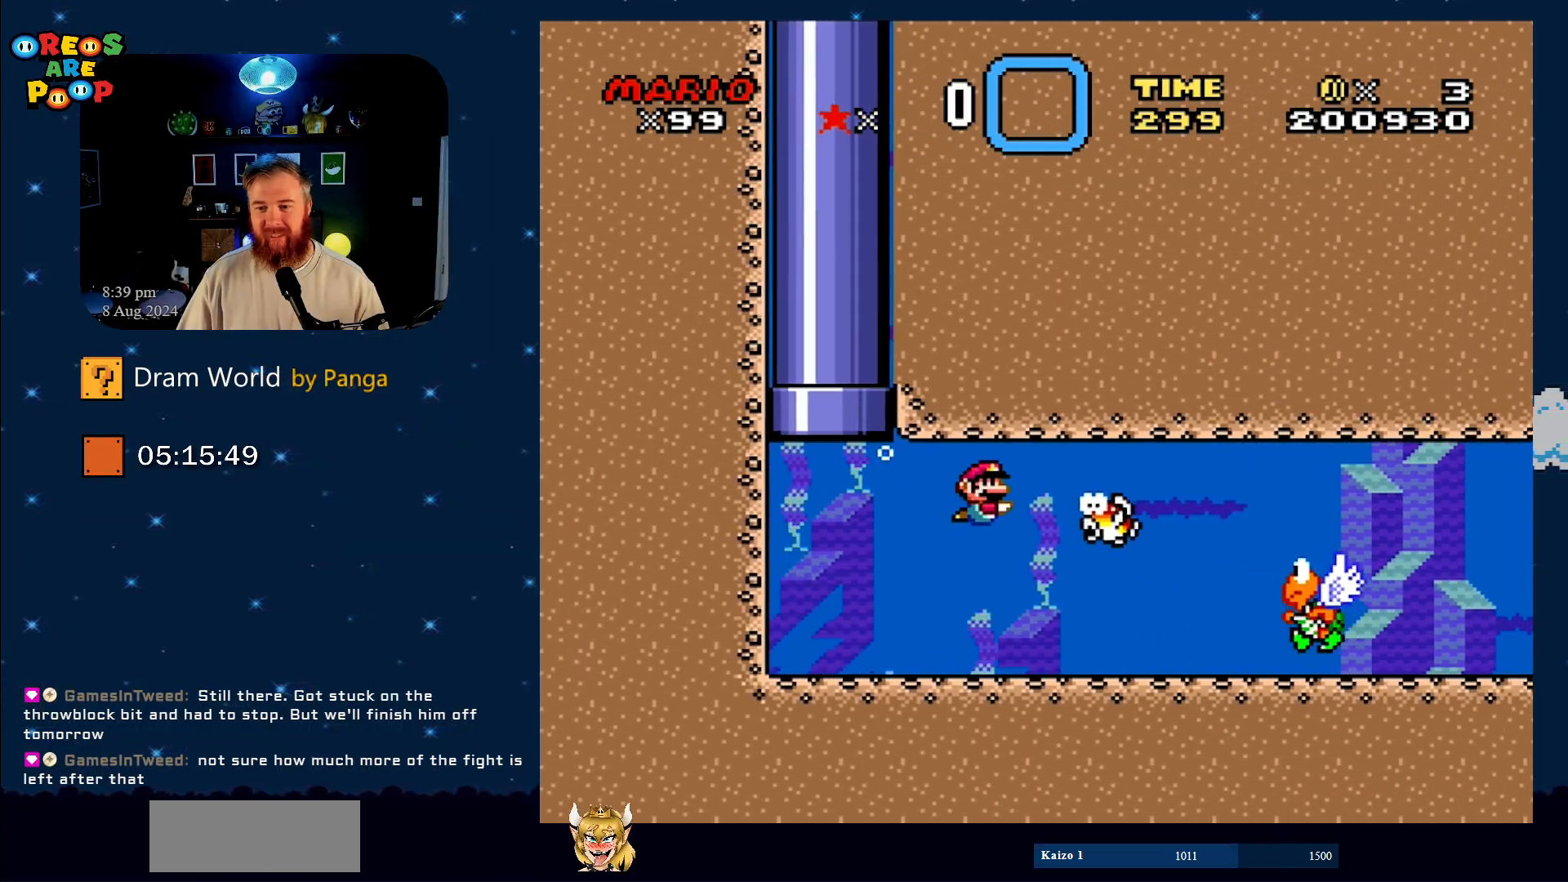
Gameplay with a controller (Nintendo layout); each line is a JSON object with the inputs held at the frame after it. "events" lists button and stick changes between this image and that frame as [ms after this image, input, new state], when the widget could be followed in between. Not read: L1 L3 R1 R3.
{"buttons": ["B", "DPAD_DOWN", "DPAD_RIGHT"], "events": [[251, "DPAD_RIGHT", "down"], [334, "DPAD_DOWN", "down"], [401, "B", "down"]]}
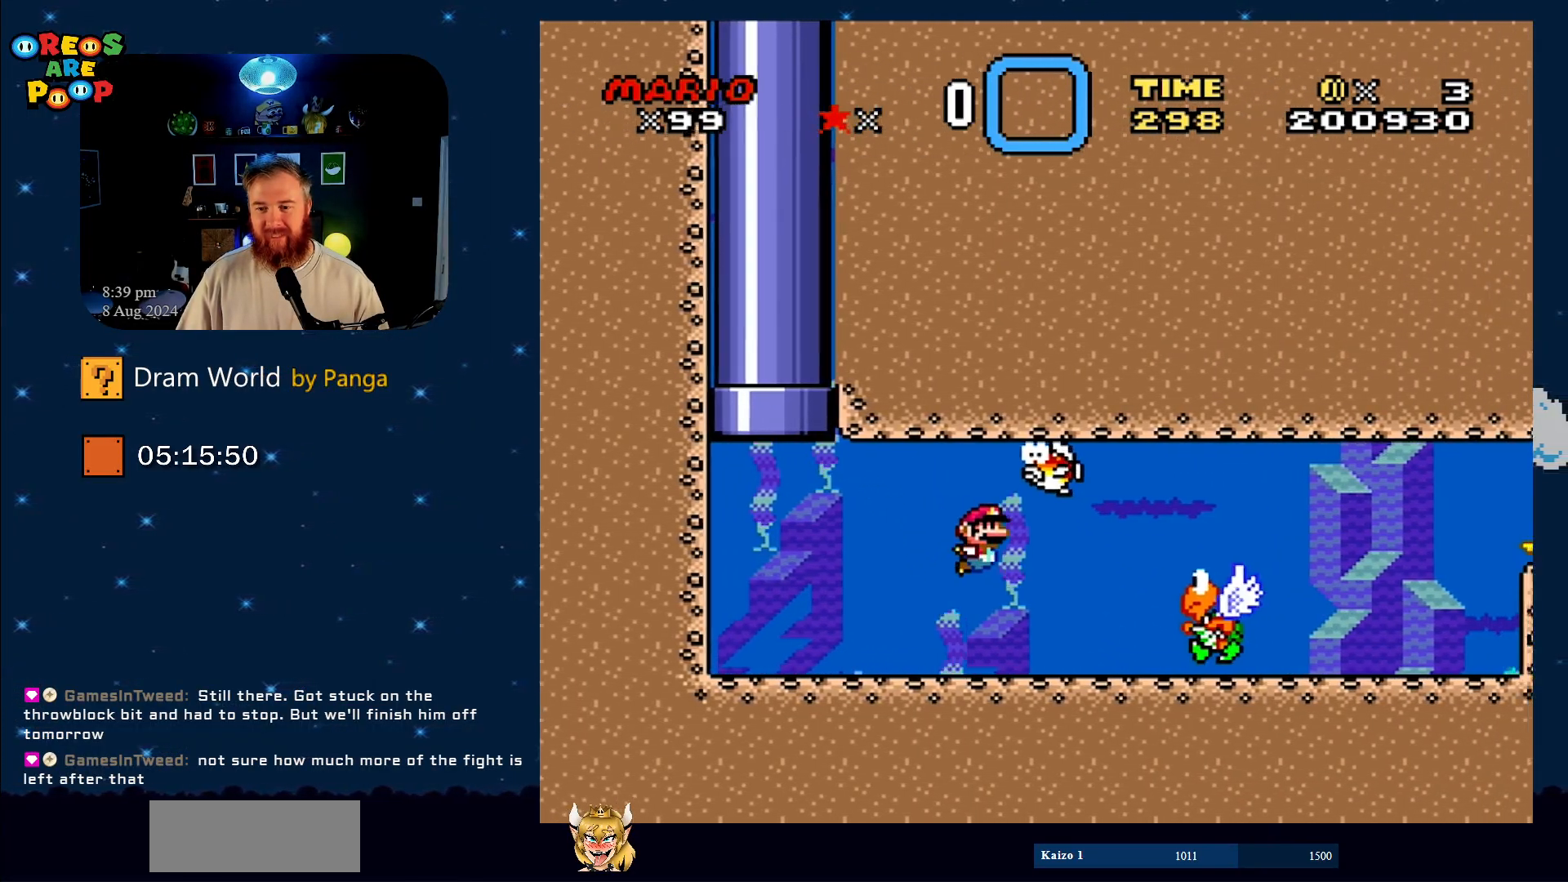
{"buttons": ["DPAD_DOWN", "DPAD_RIGHT"], "events": [[33, "B", "up"]]}
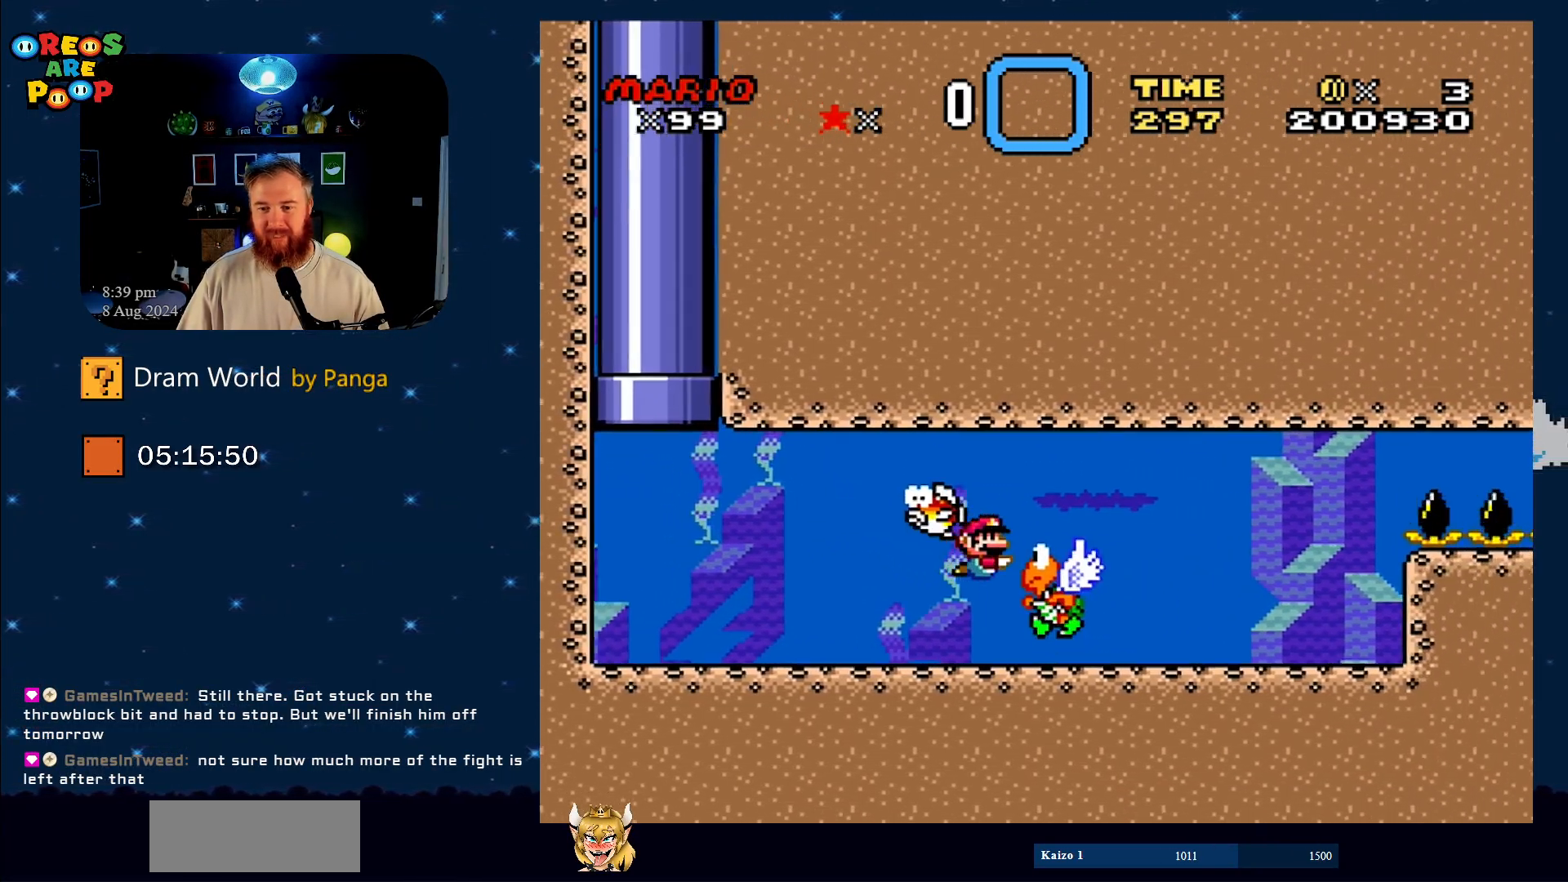
{"buttons": ["DPAD_LEFT"], "events": [[184, "DPAD_DOWN", "up"], [267, "DPAD_RIGHT", "up"], [434, "DPAD_LEFT", "down"]]}
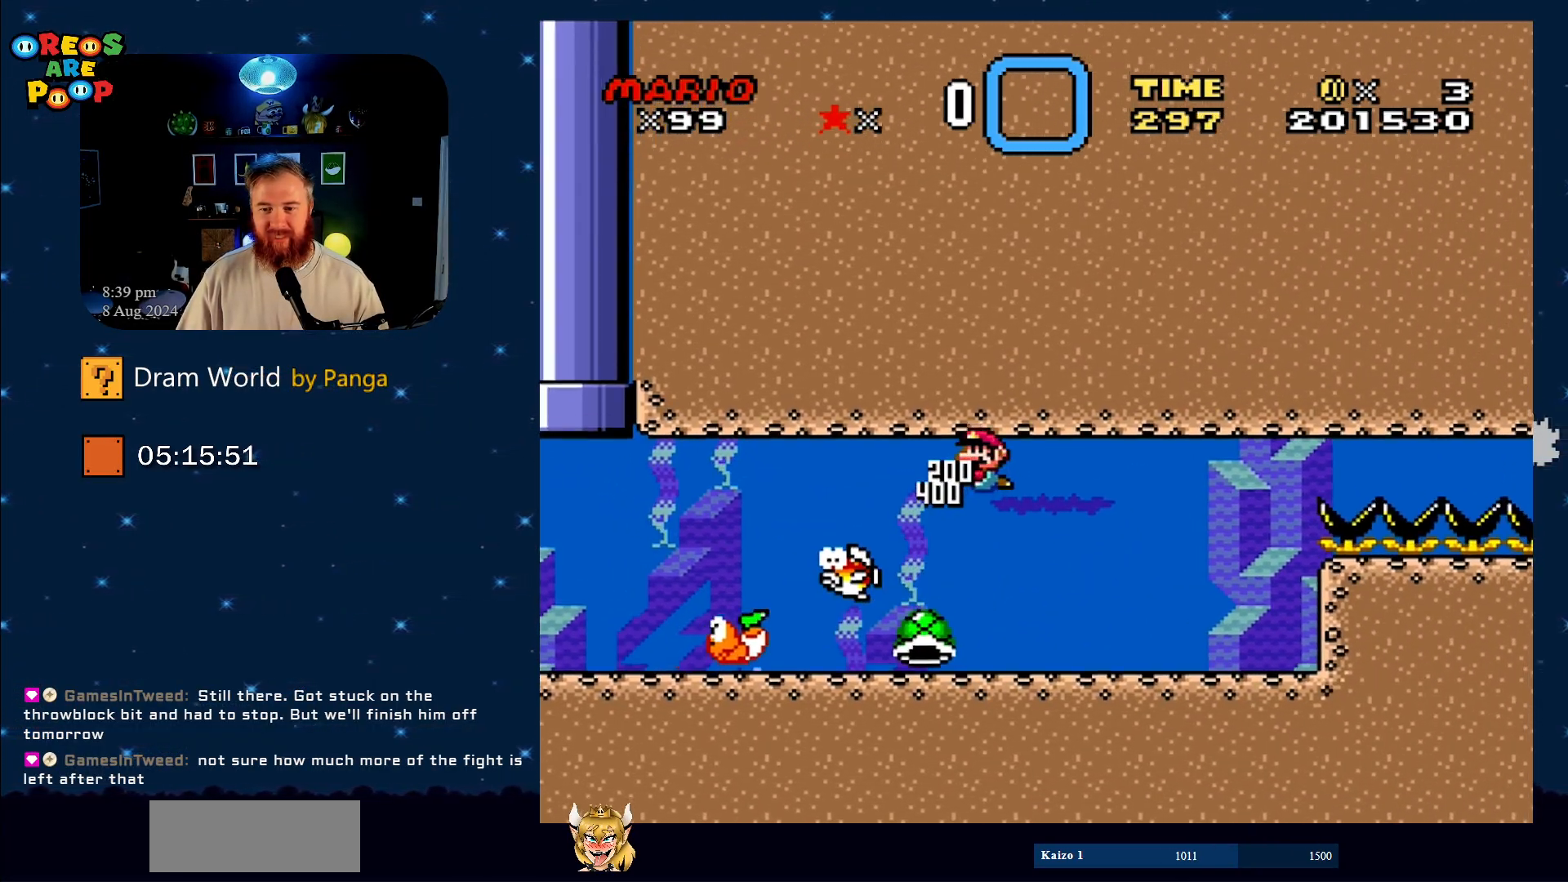
{"buttons": ["Y"], "events": [[117, "DPAD_LEFT", "up"], [183, "DPAD_RIGHT", "down"], [183, "Y", "down"], [267, "B", "down"], [384, "B", "up"], [384, "DPAD_RIGHT", "up"]]}
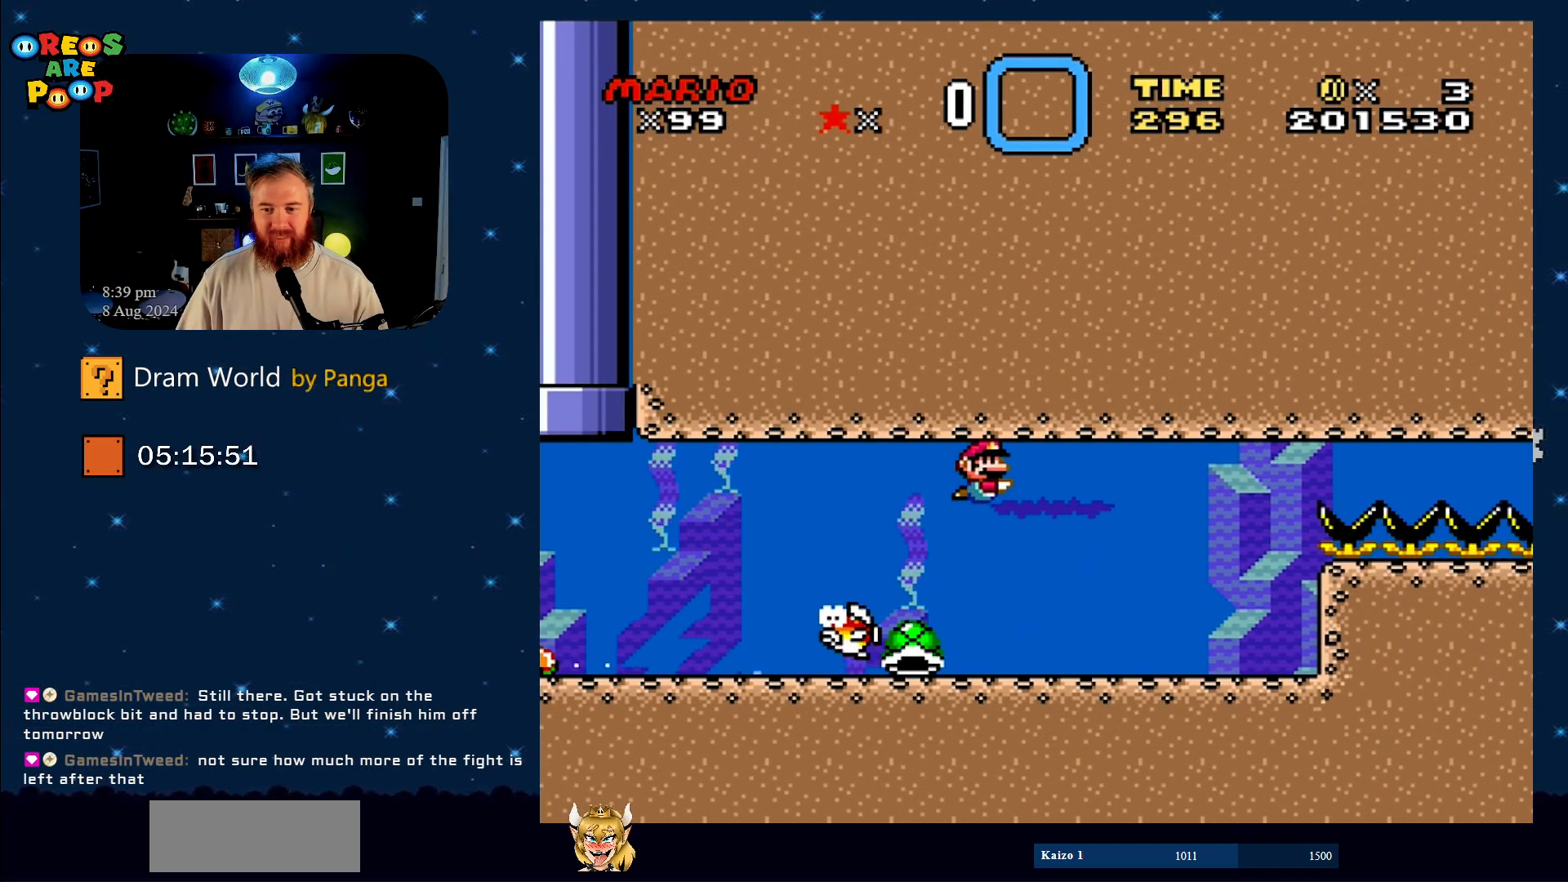
{"buttons": ["Y"], "events": []}
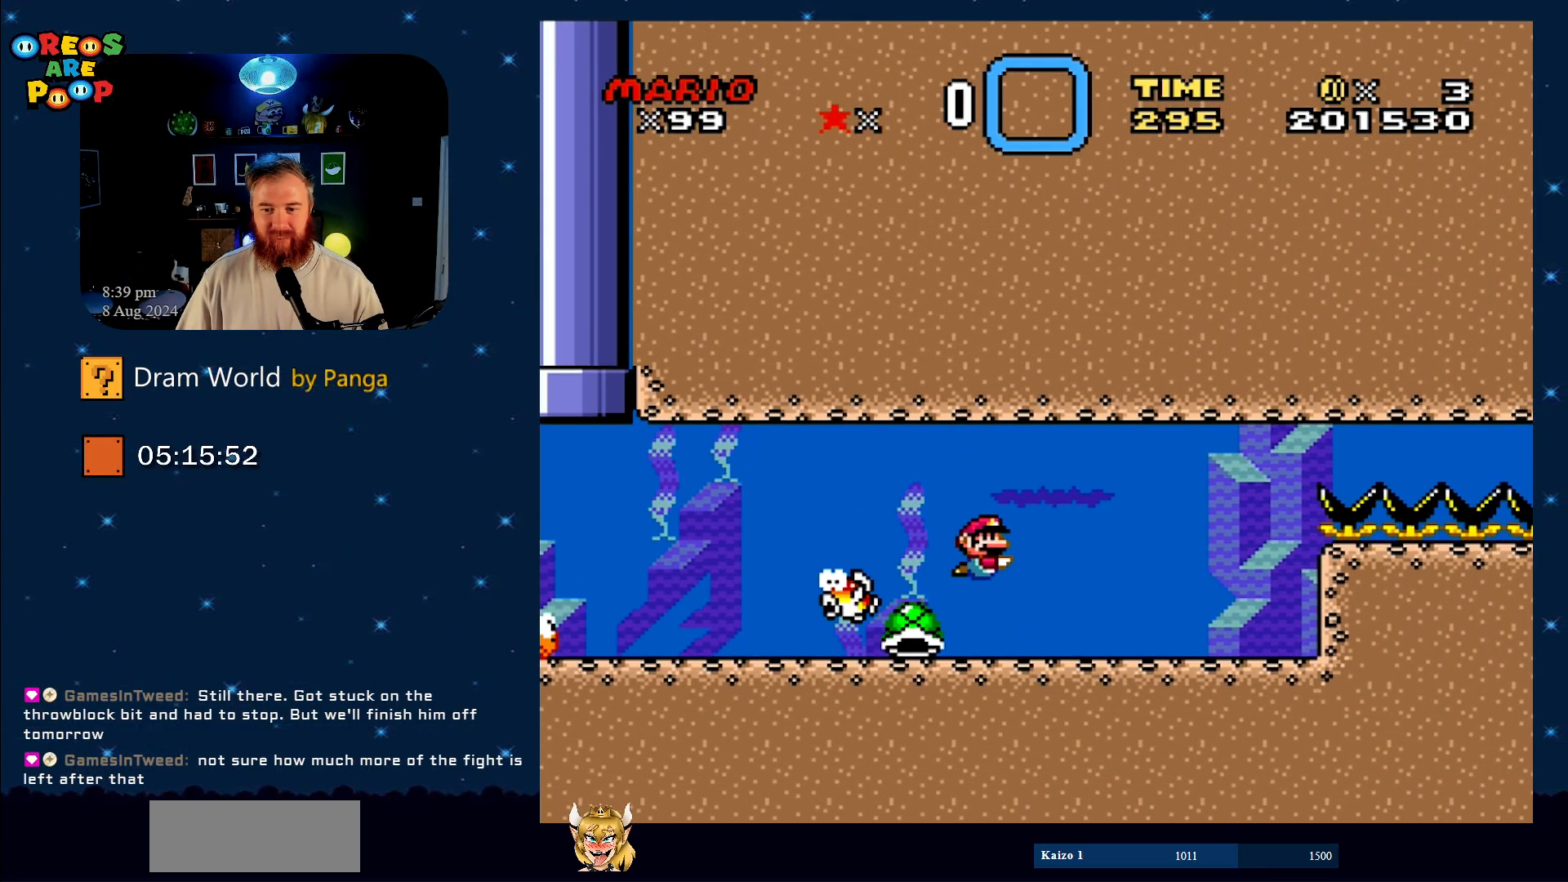
{"buttons": ["Y", "DPAD_LEFT"], "events": [[350, "DPAD_LEFT", "down"]]}
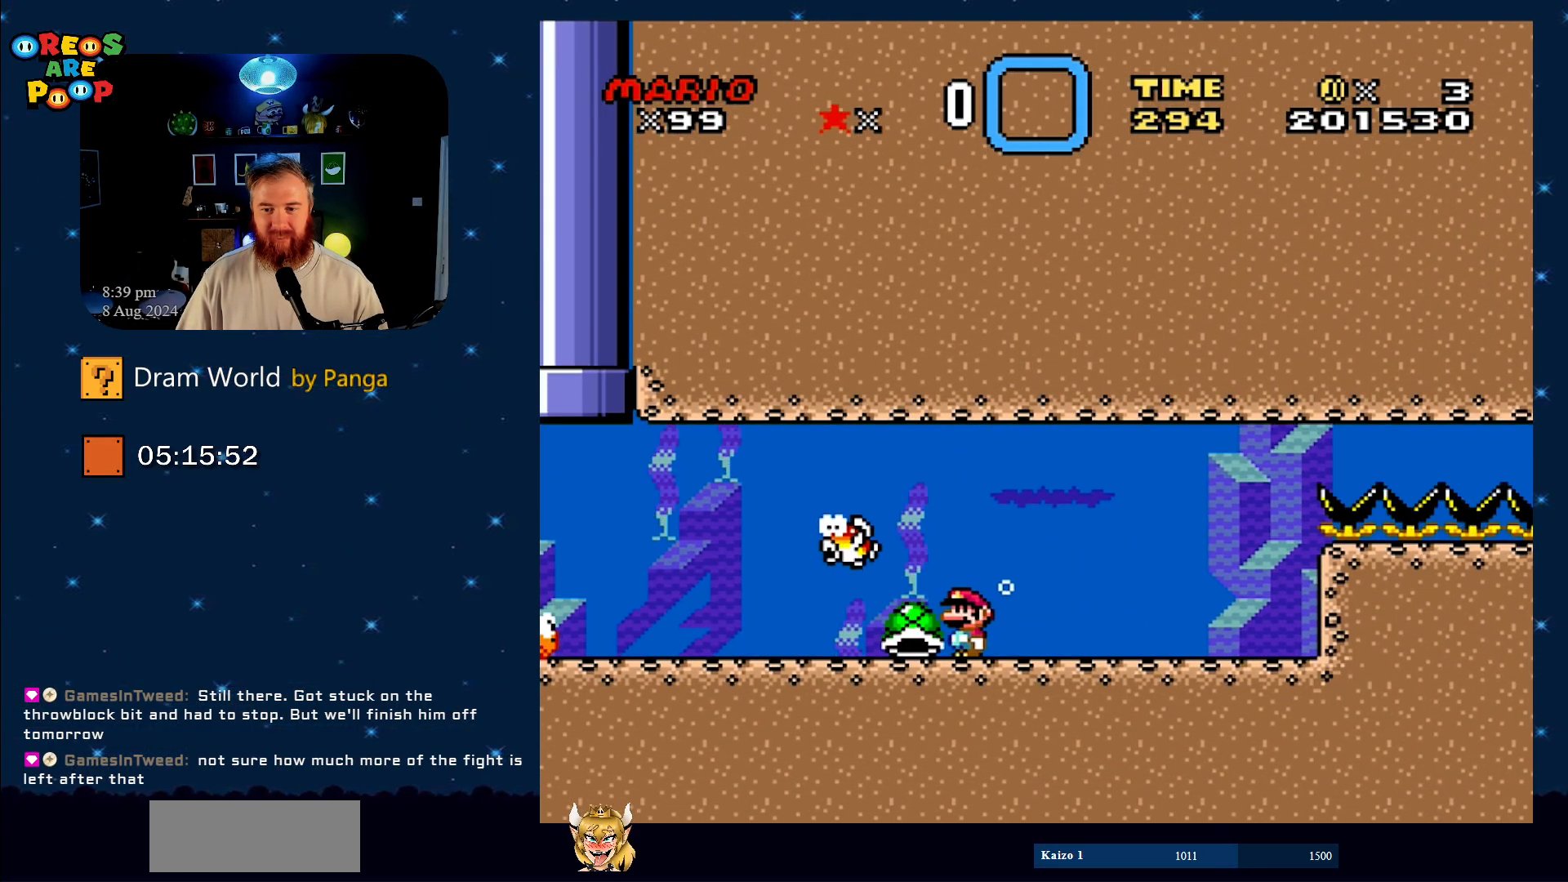
{"buttons": ["Y", "DPAD_RIGHT"], "events": [[50, "DPAD_LEFT", "up"], [50, "DPAD_UP", "down"], [201, "DPAD_RIGHT", "down"], [201, "DPAD_UP", "up"]]}
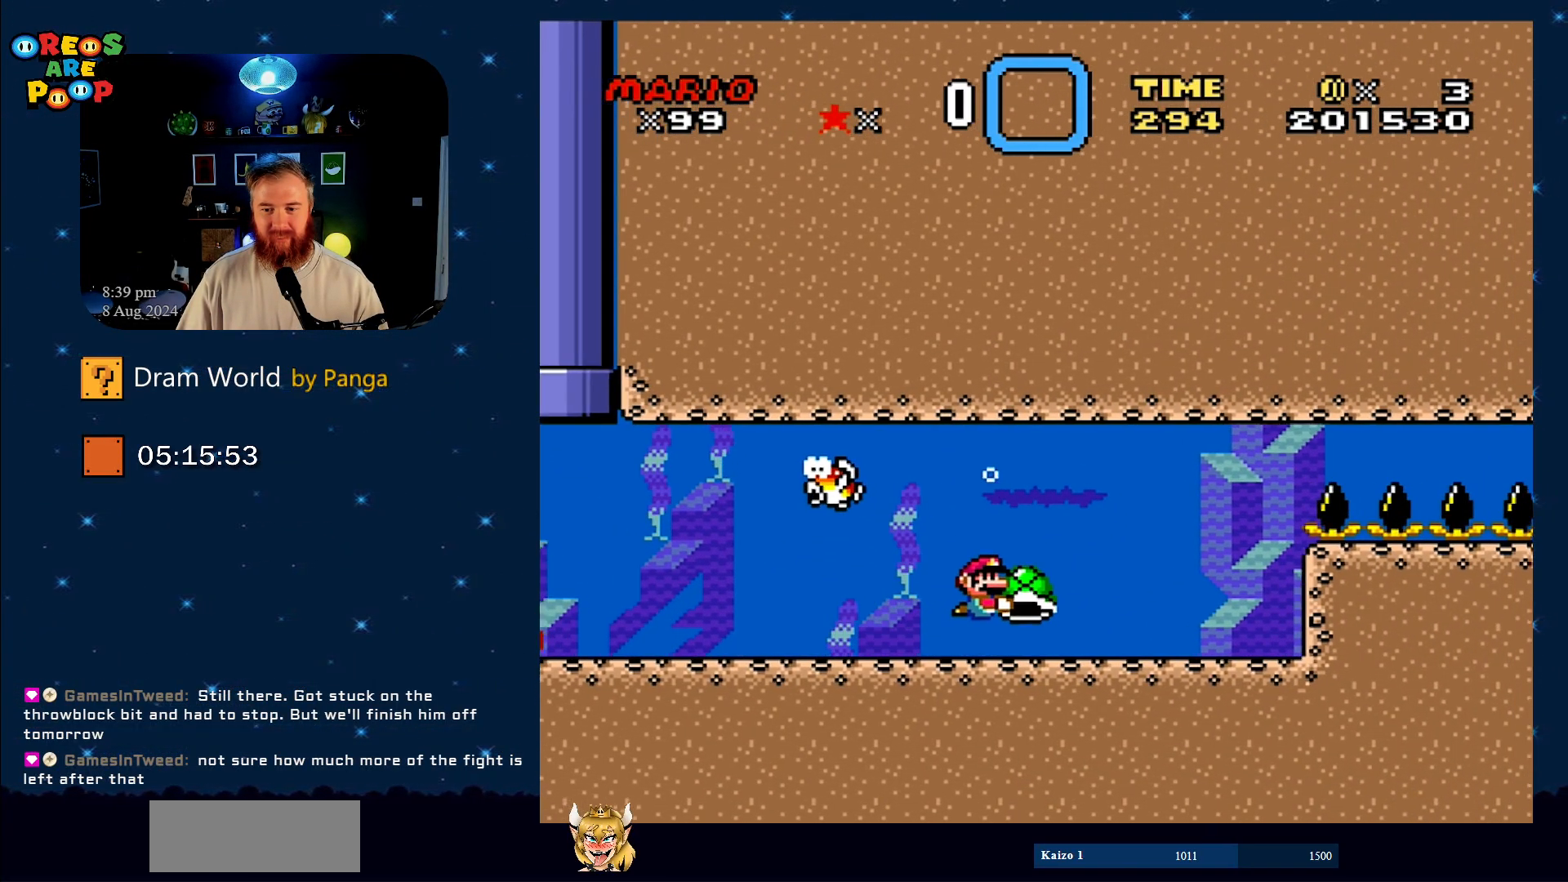
{"buttons": ["Y"], "events": [[33, "DPAD_RIGHT", "up"], [283, "DPAD_LEFT", "down"], [400, "DPAD_LEFT", "up"]]}
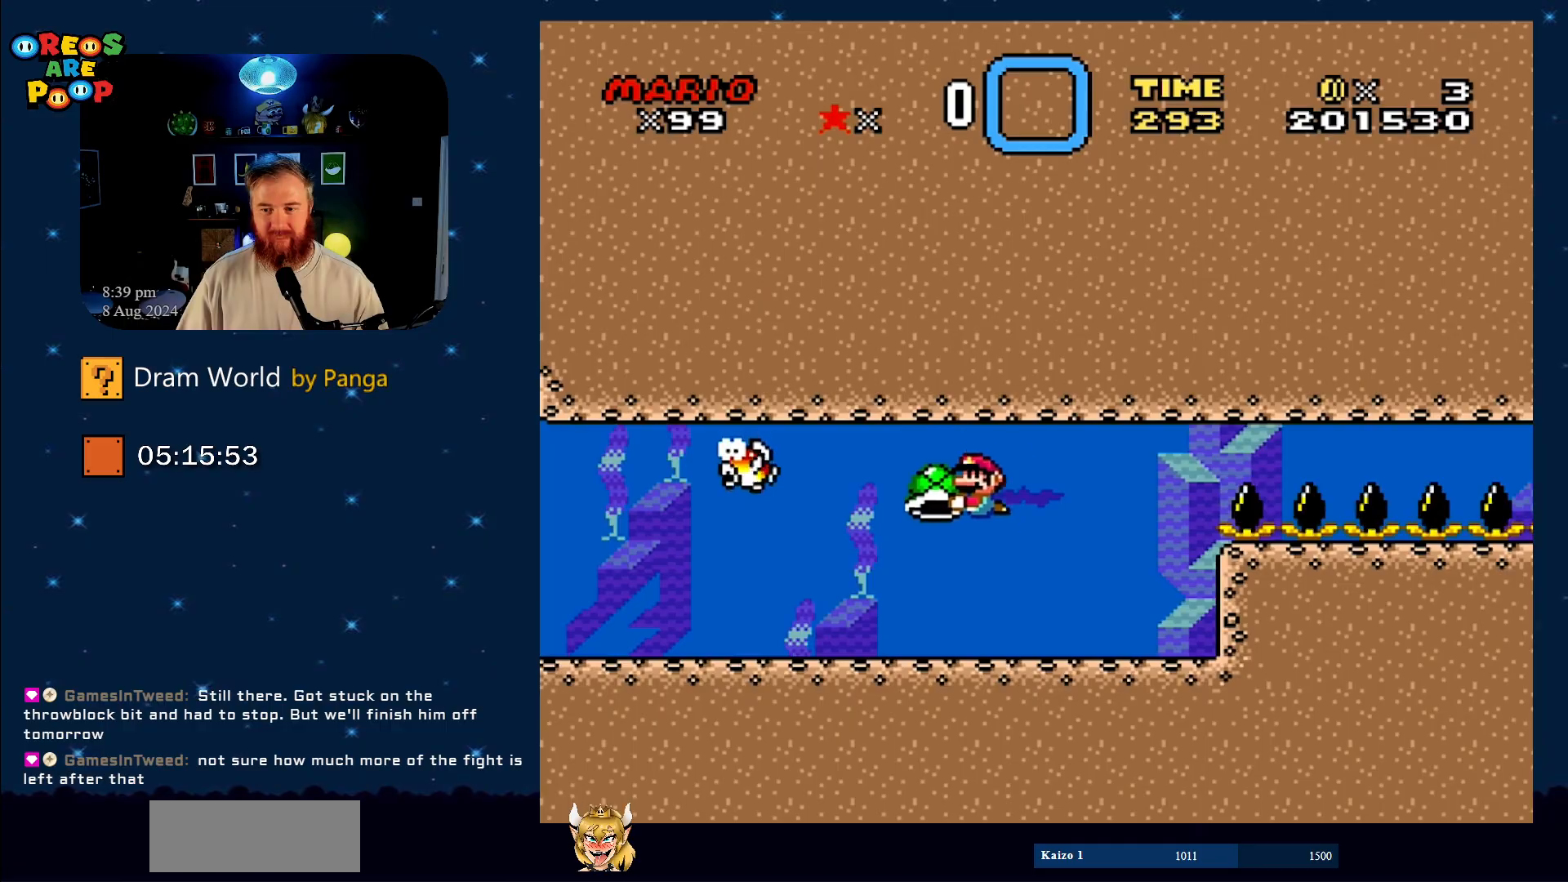
{"buttons": ["Y", "DPAD_RIGHT"], "events": [[67, "DPAD_RIGHT", "down"]]}
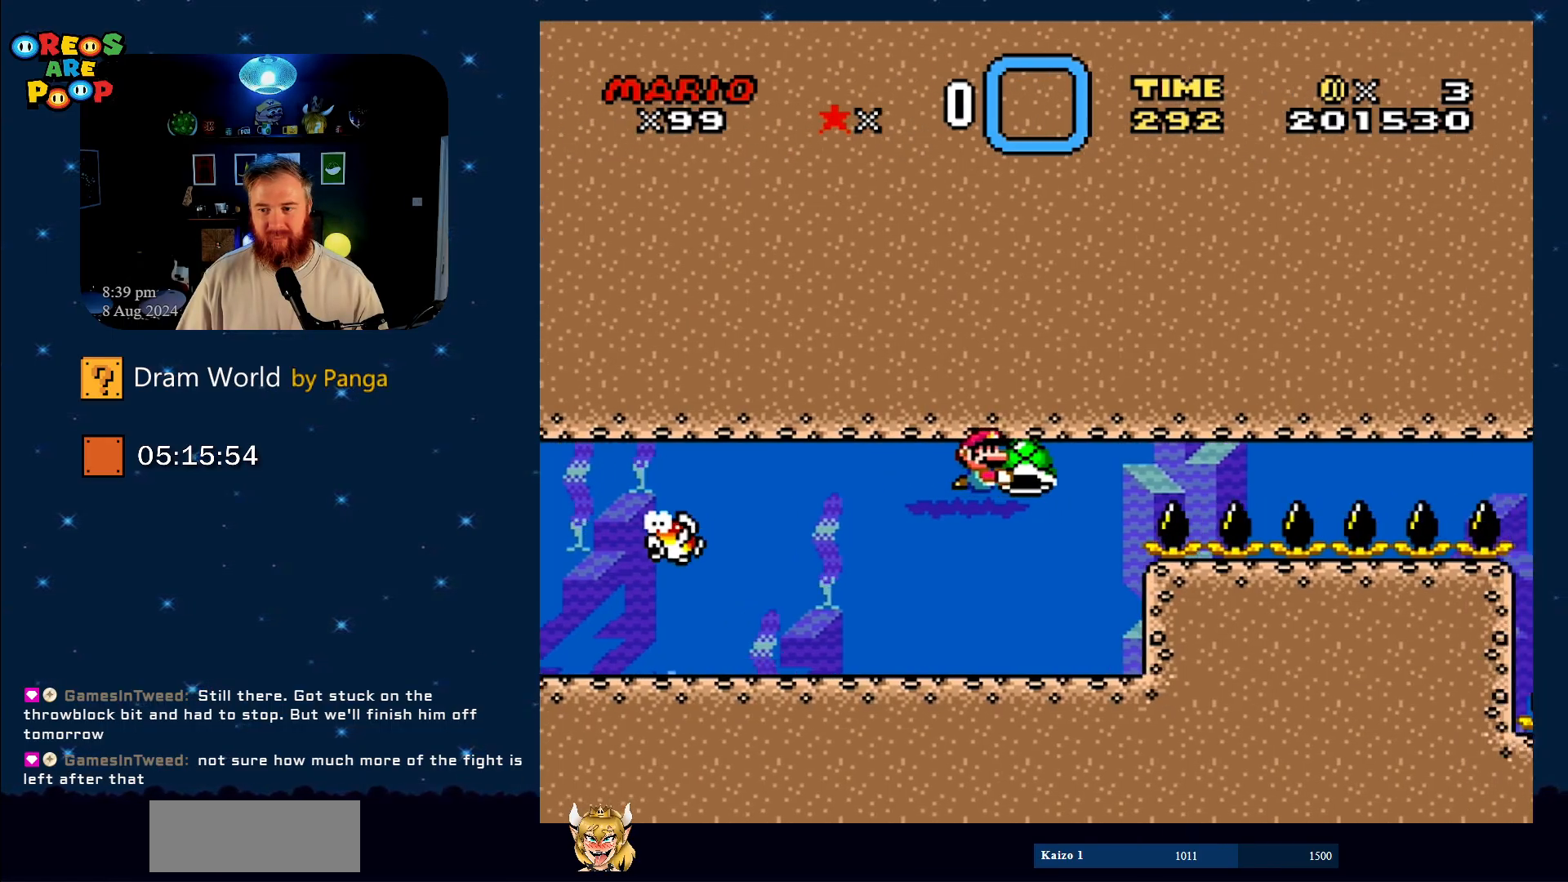
{"buttons": ["Y"], "events": [[500, "DPAD_RIGHT", "up"]]}
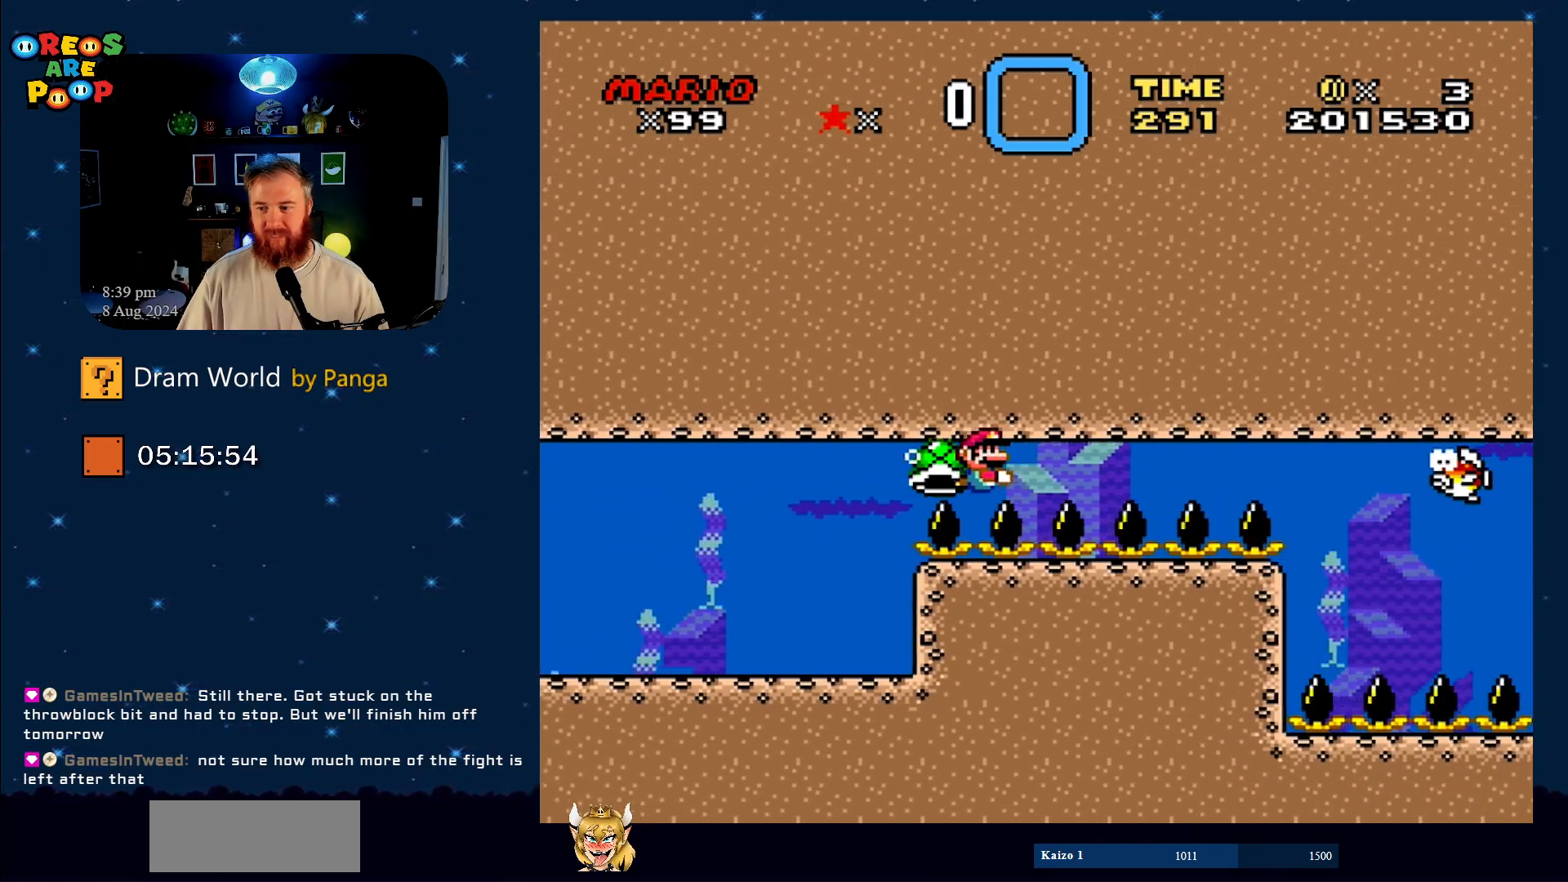
{"buttons": ["Y", "DPAD_RIGHT"], "events": [[34, "DPAD_LEFT", "down"], [301, "DPAD_LEFT", "up"], [467, "DPAD_RIGHT", "down"]]}
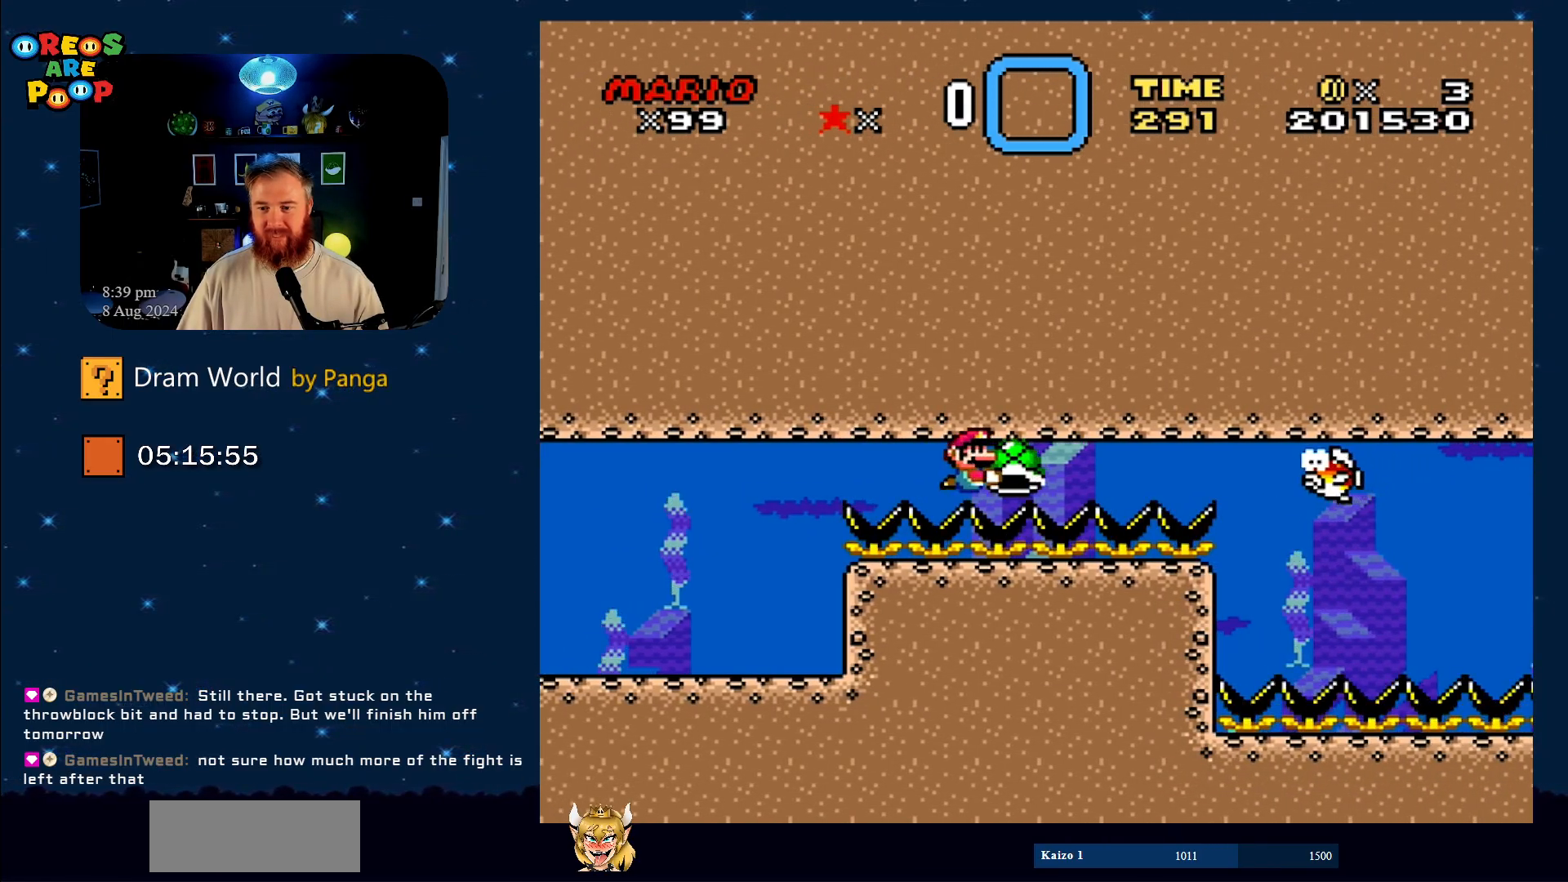
{"buttons": ["Y"], "events": [[50, "DPAD_RIGHT", "up"], [267, "DPAD_LEFT", "down"], [333, "DPAD_LEFT", "up"]]}
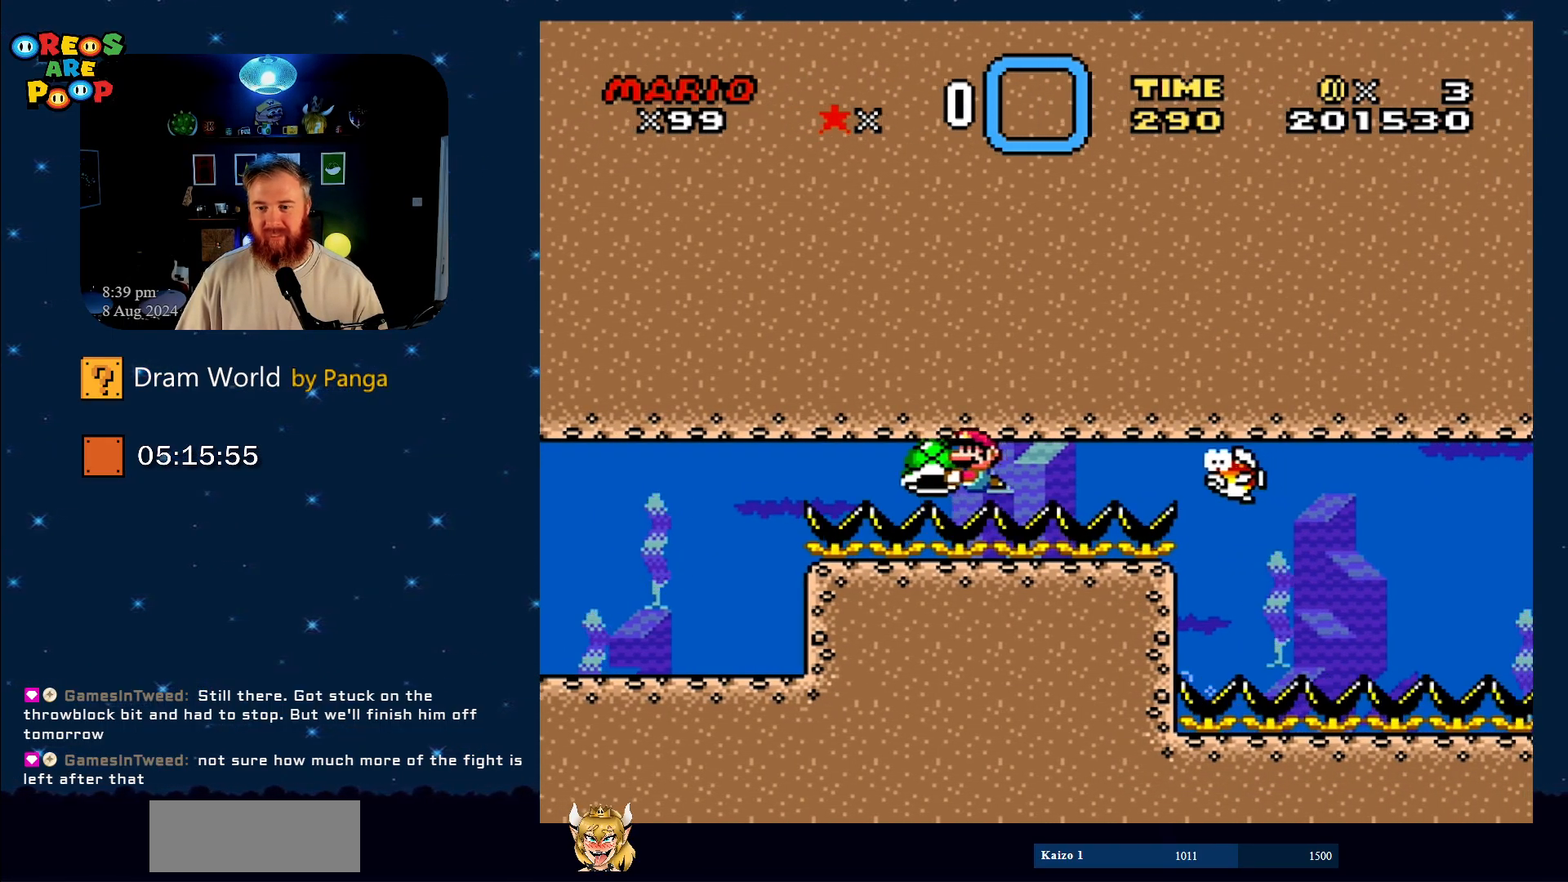
{"buttons": ["Y"], "events": [[384, "DPAD_RIGHT", "down"], [501, "DPAD_RIGHT", "up"]]}
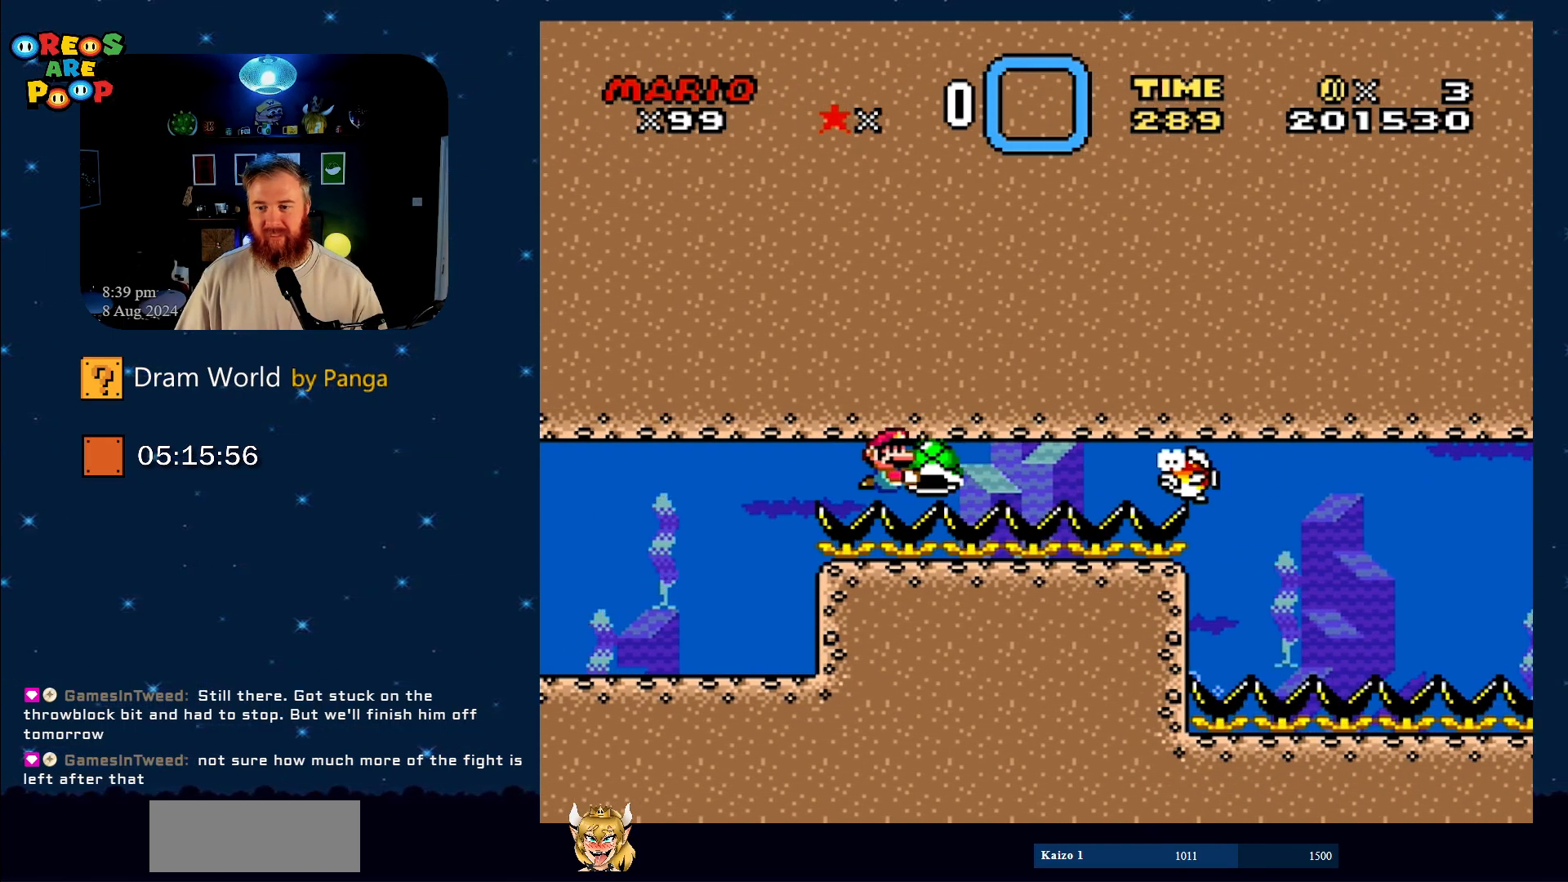
{"buttons": ["Y", "DPAD_LEFT"], "events": [[467, "DPAD_LEFT", "down"]]}
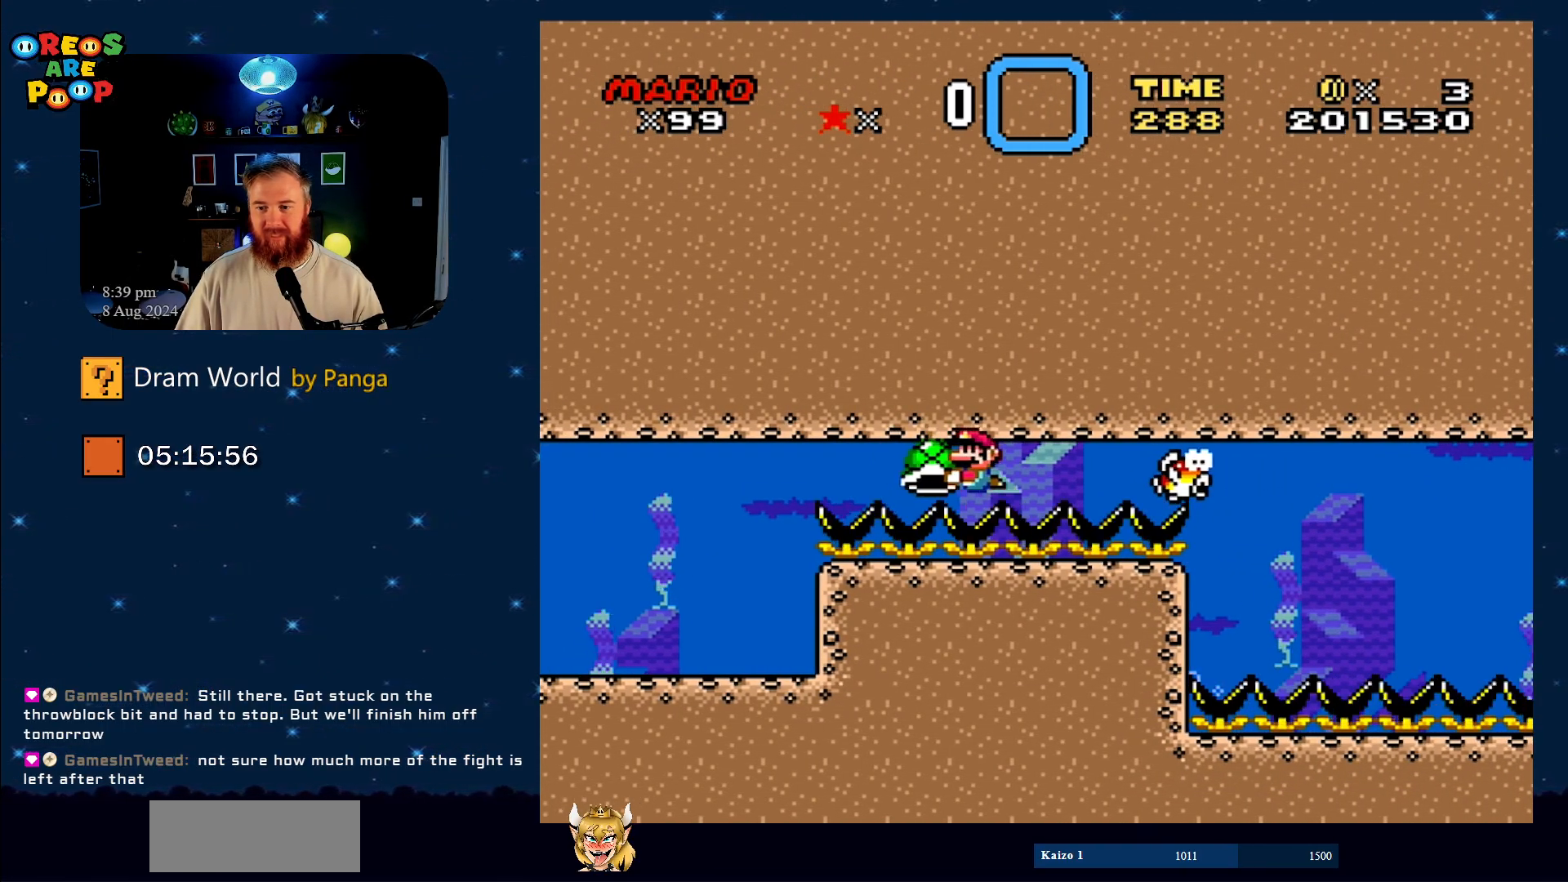
{"buttons": ["Y"], "events": [[50, "DPAD_LEFT", "up"], [184, "DPAD_RIGHT", "down"], [417, "DPAD_RIGHT", "up"]]}
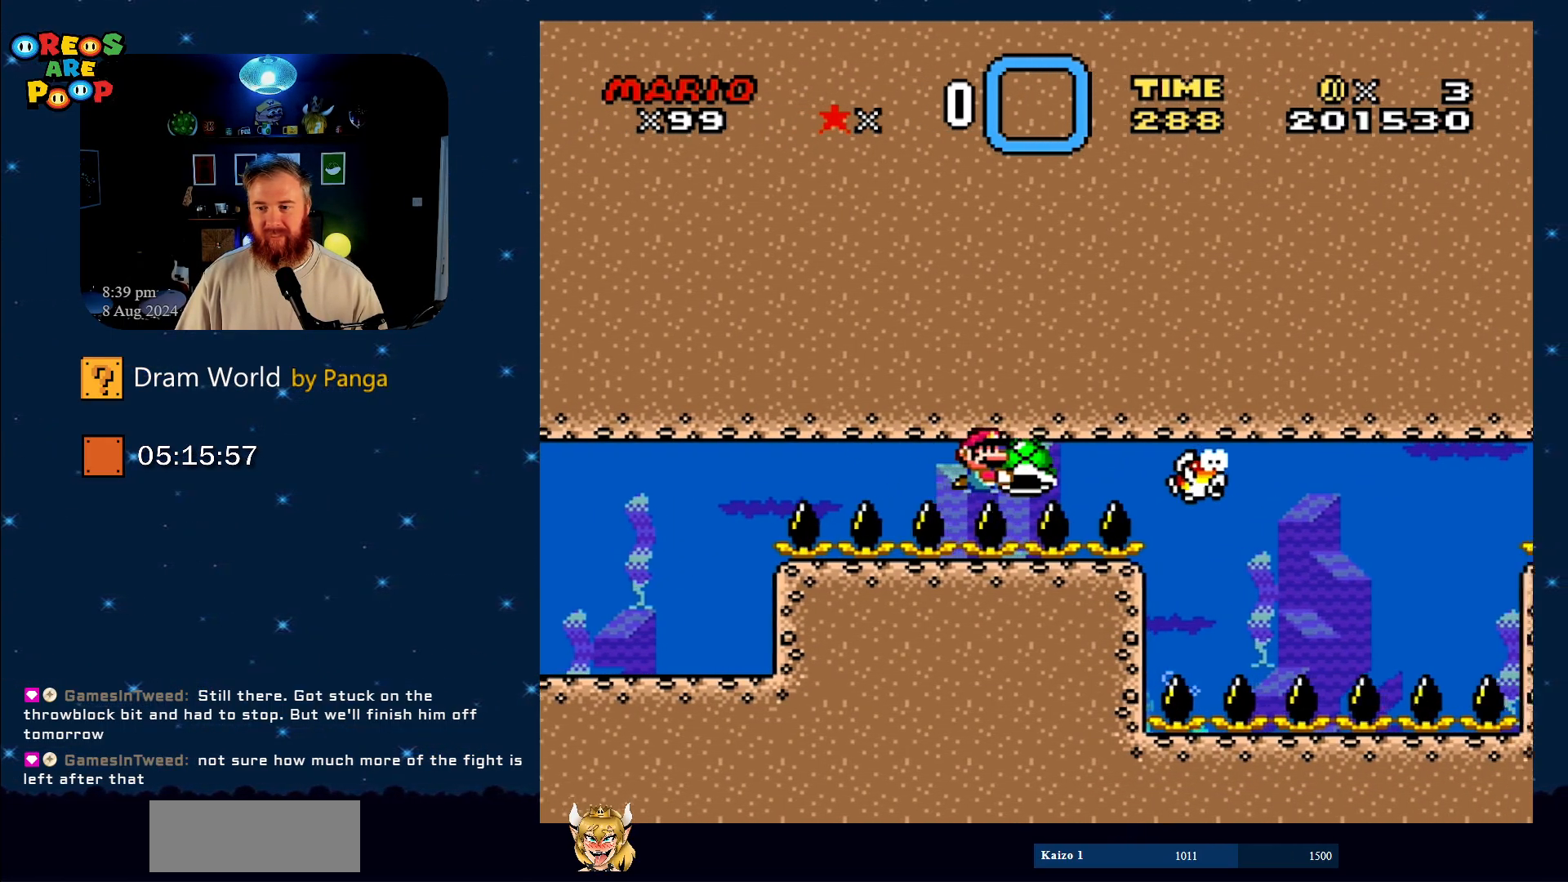
{"buttons": ["Y", "DPAD_RIGHT"], "events": [[200, "DPAD_LEFT", "down"], [317, "DPAD_LEFT", "up"], [434, "DPAD_RIGHT", "down"]]}
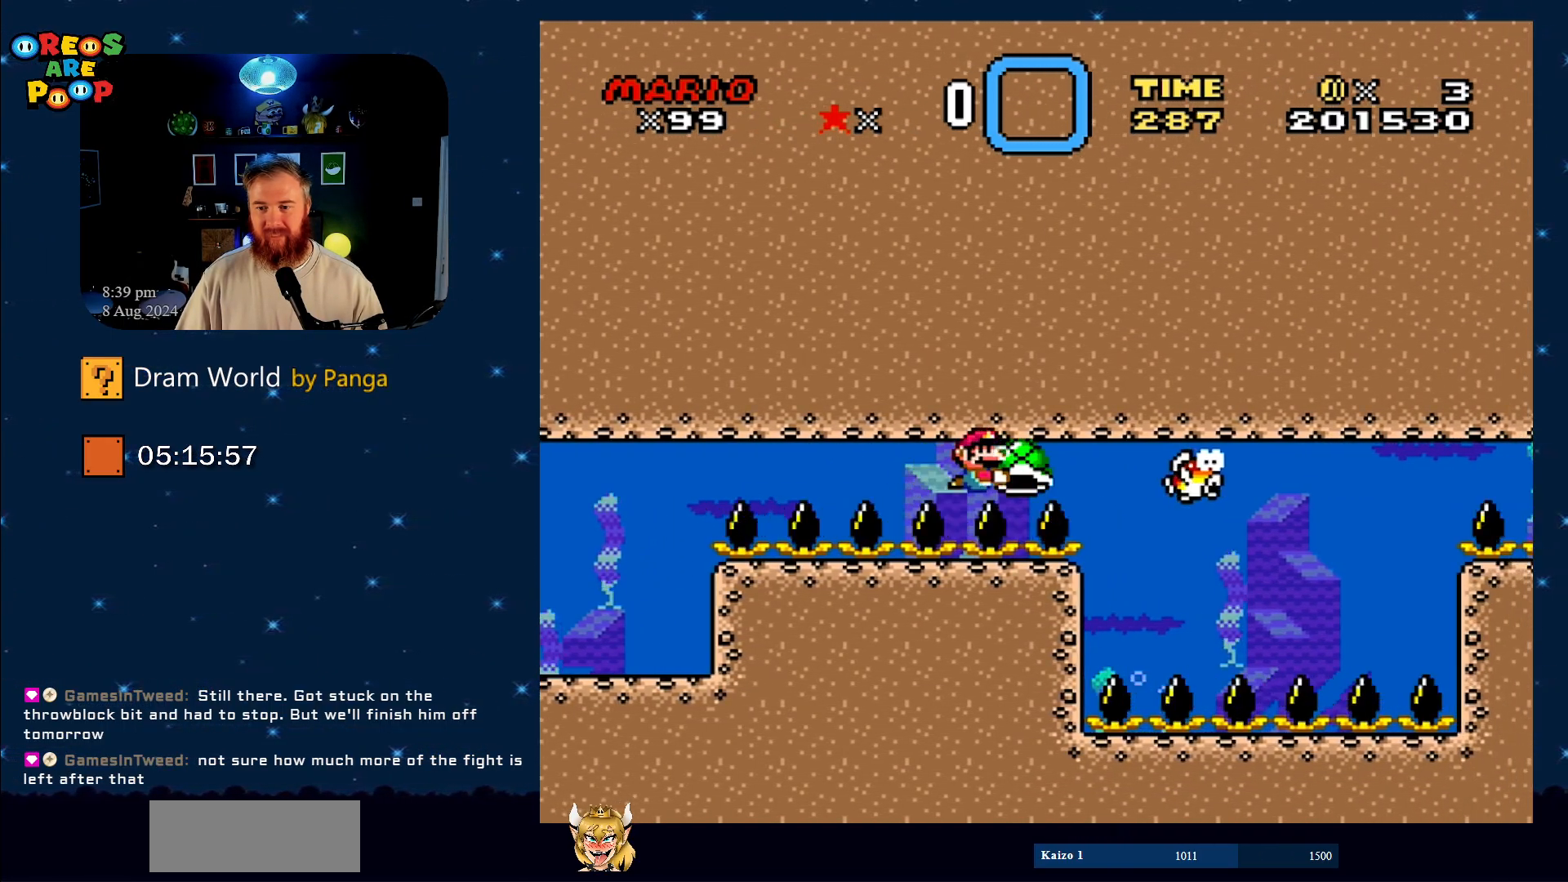
{"buttons": ["Y"], "events": [[184, "DPAD_RIGHT", "up"]]}
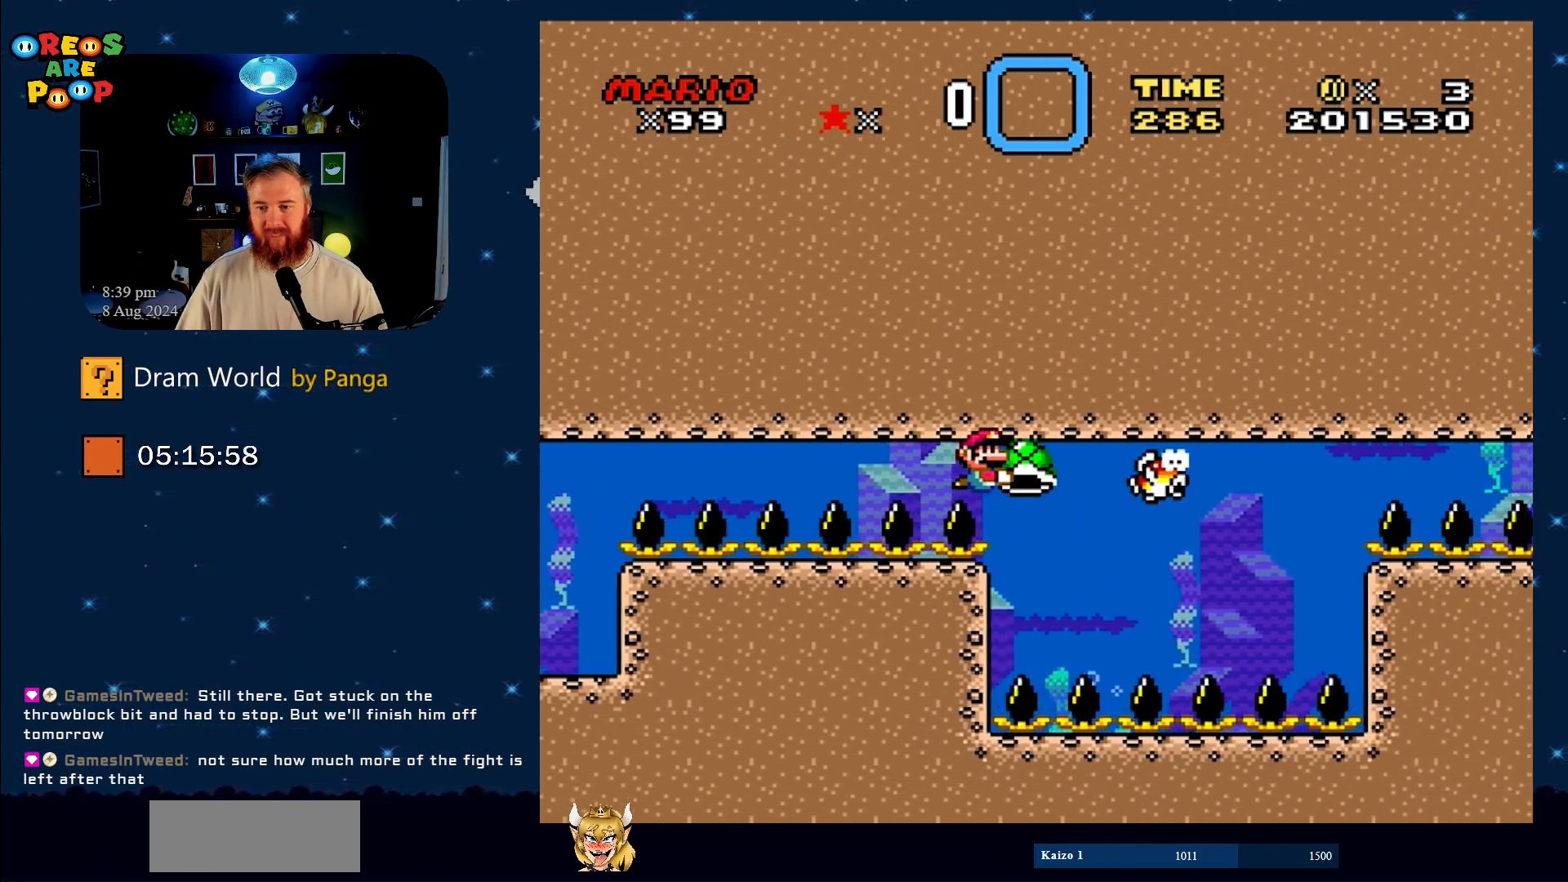
{"buttons": ["Y", "DPAD_RIGHT"], "events": [[150, "DPAD_LEFT", "down"], [183, "DPAD_DOWN", "down"], [233, "DPAD_LEFT", "up"], [384, "DPAD_RIGHT", "down"], [467, "DPAD_DOWN", "up"]]}
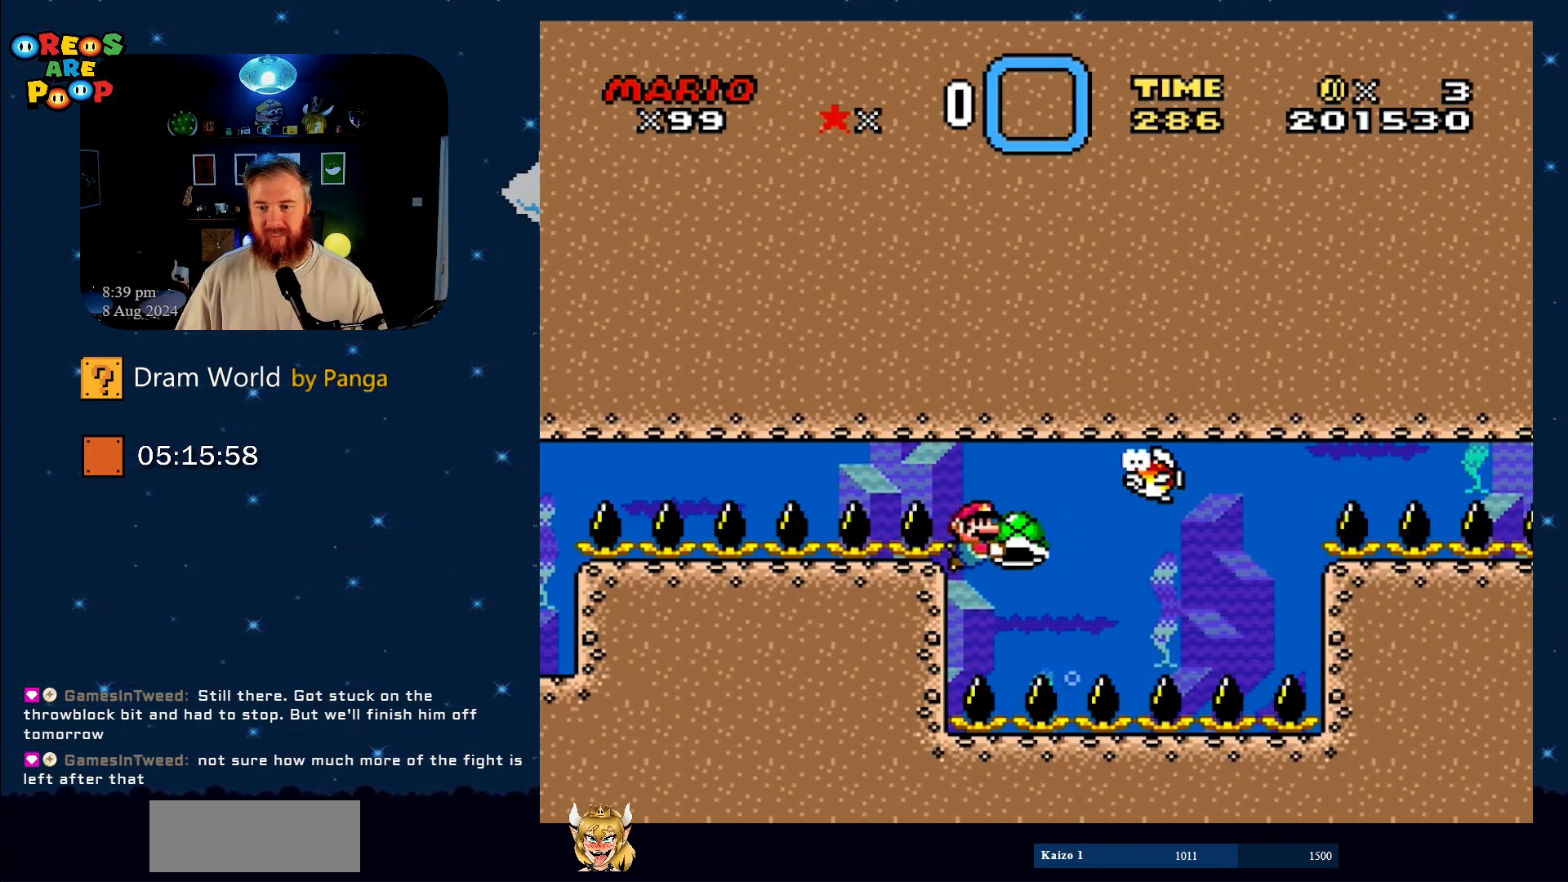
{"buttons": ["Y"], "events": [[234, "DPAD_RIGHT", "up"]]}
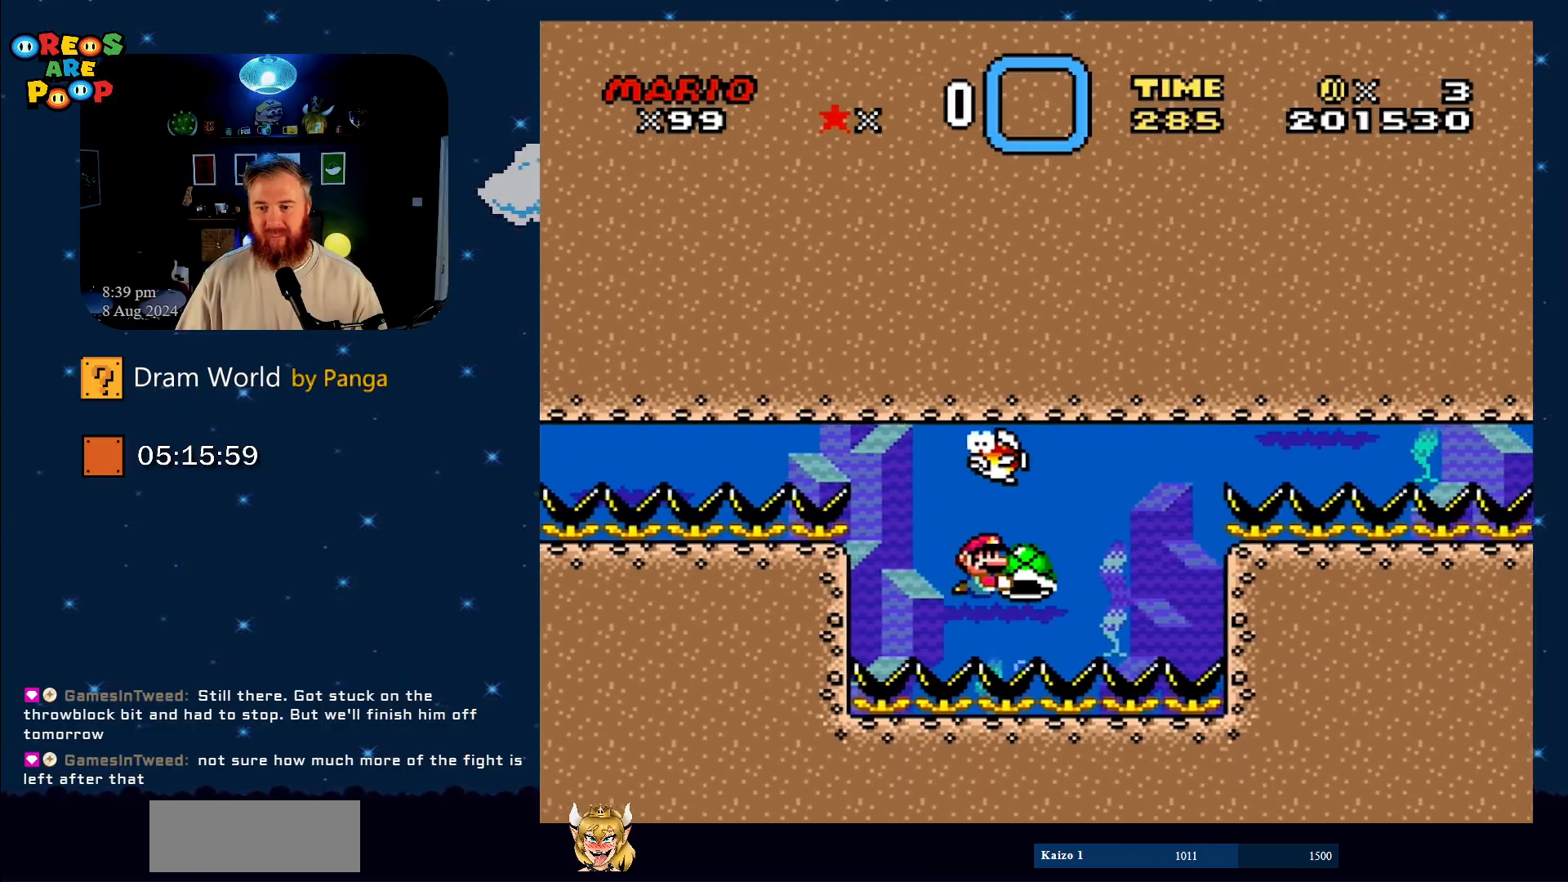
{"buttons": ["Y", "DPAD_LEFT"], "events": [[417, "DPAD_LEFT", "down"]]}
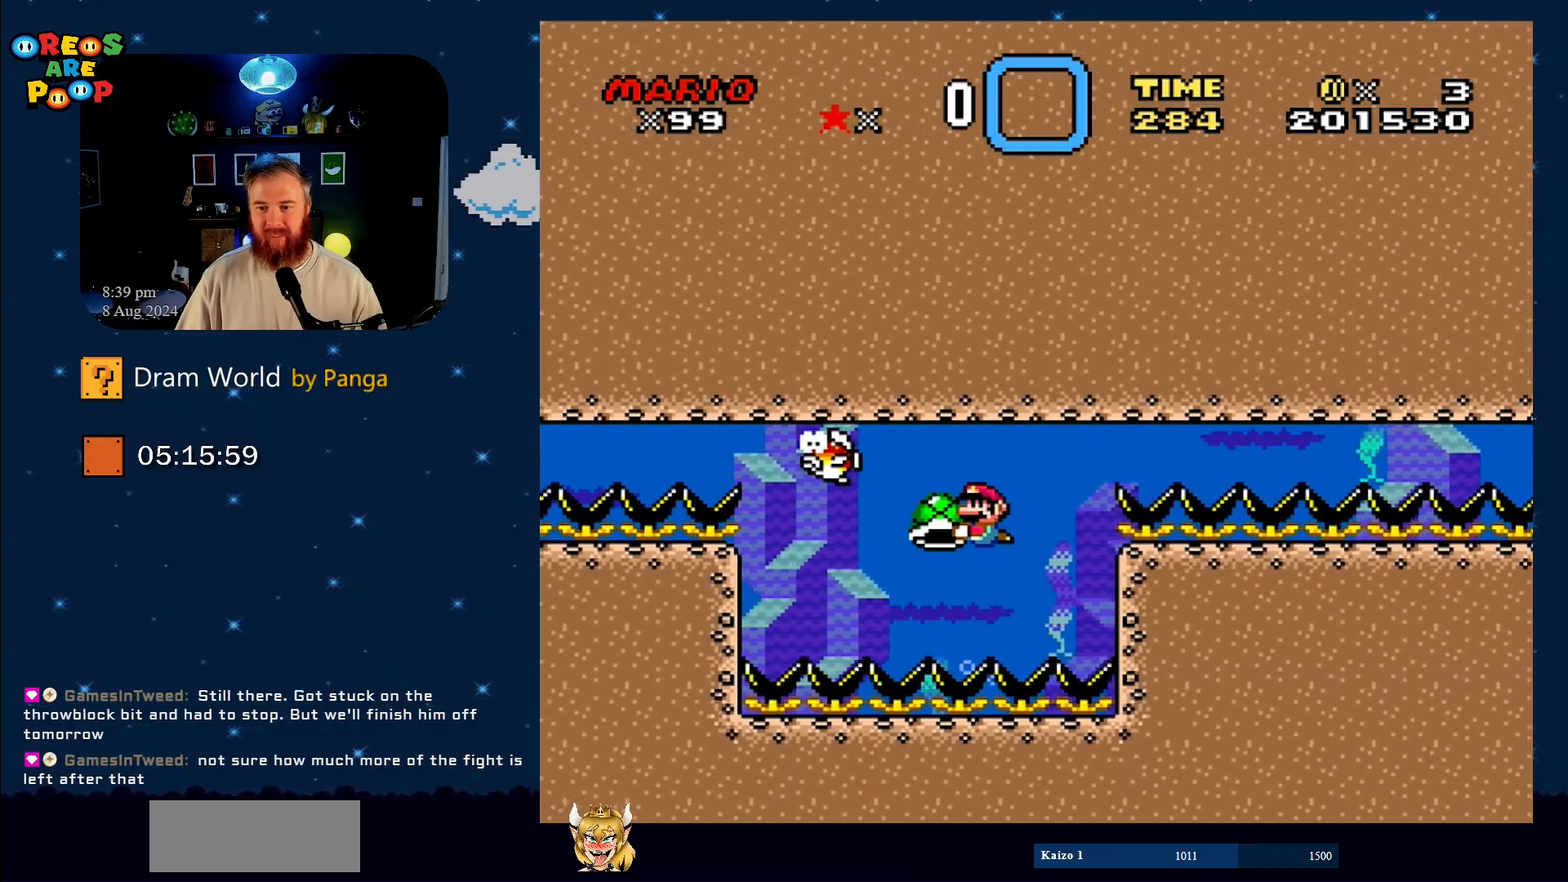
{"buttons": ["Y", "DPAD_RIGHT"], "events": [[50, "DPAD_LEFT", "up"], [251, "DPAD_RIGHT", "down"]]}
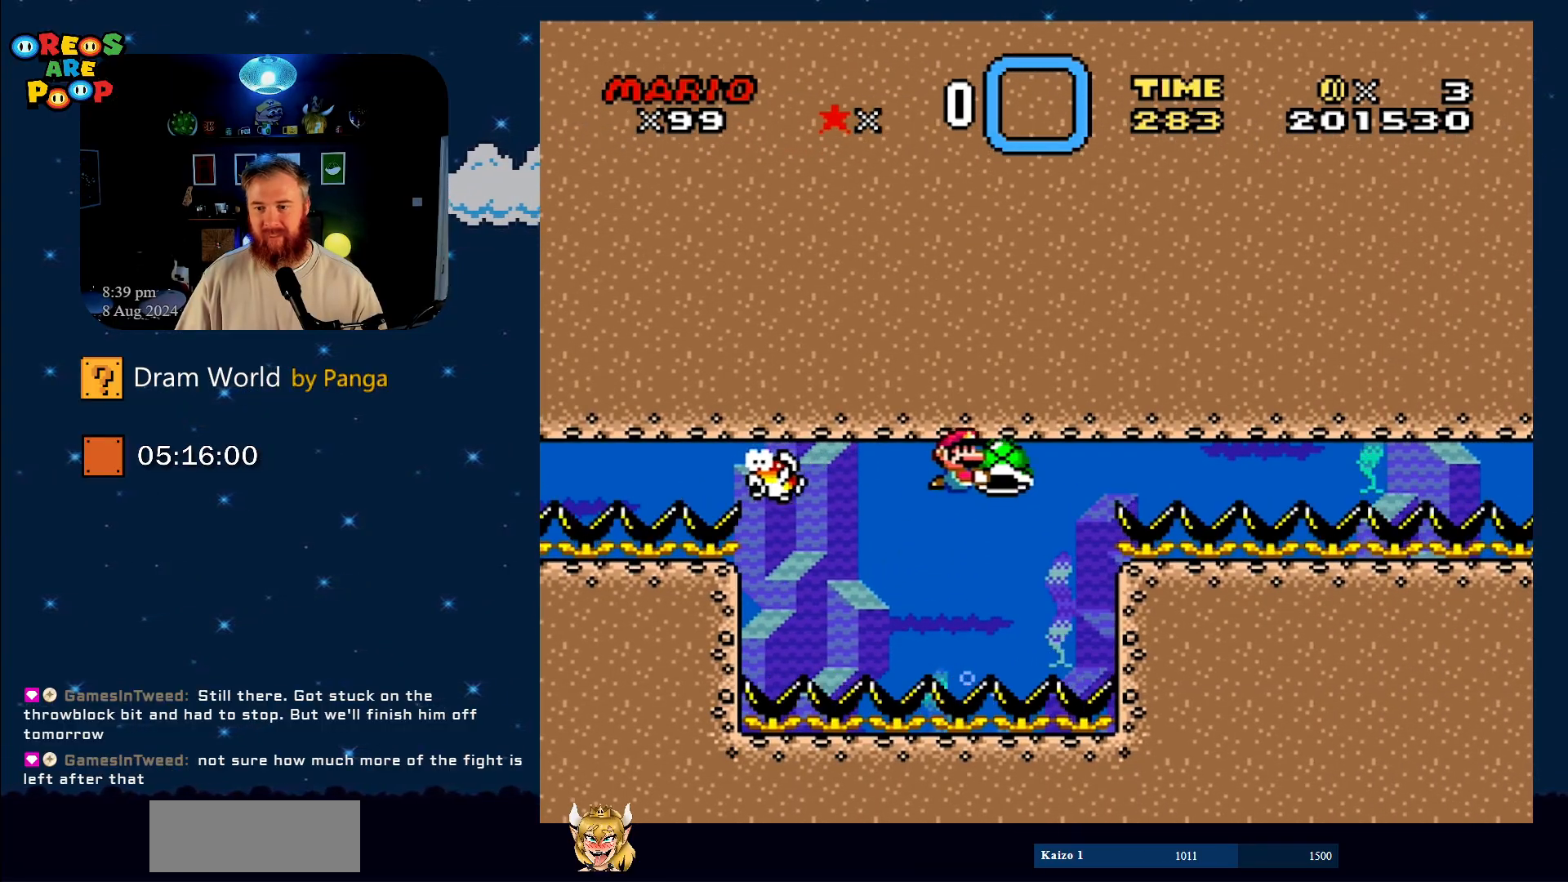
{"buttons": ["Y", "DPAD_RIGHT"], "events": []}
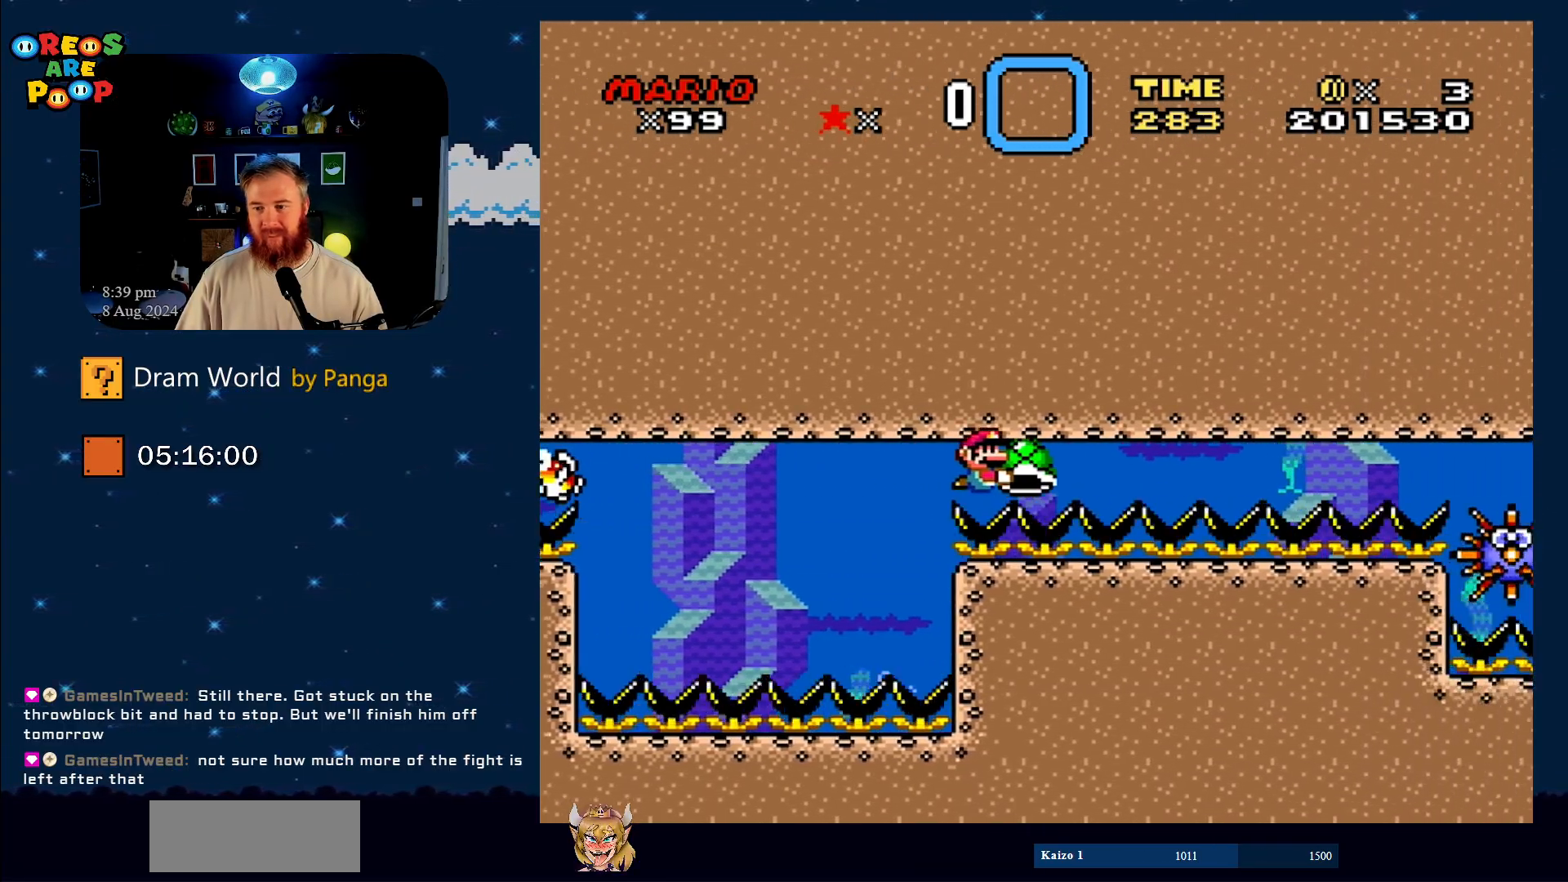
{"buttons": ["Y", "DPAD_LEFT"], "events": [[333, "DPAD_RIGHT", "up"], [417, "DPAD_LEFT", "down"]]}
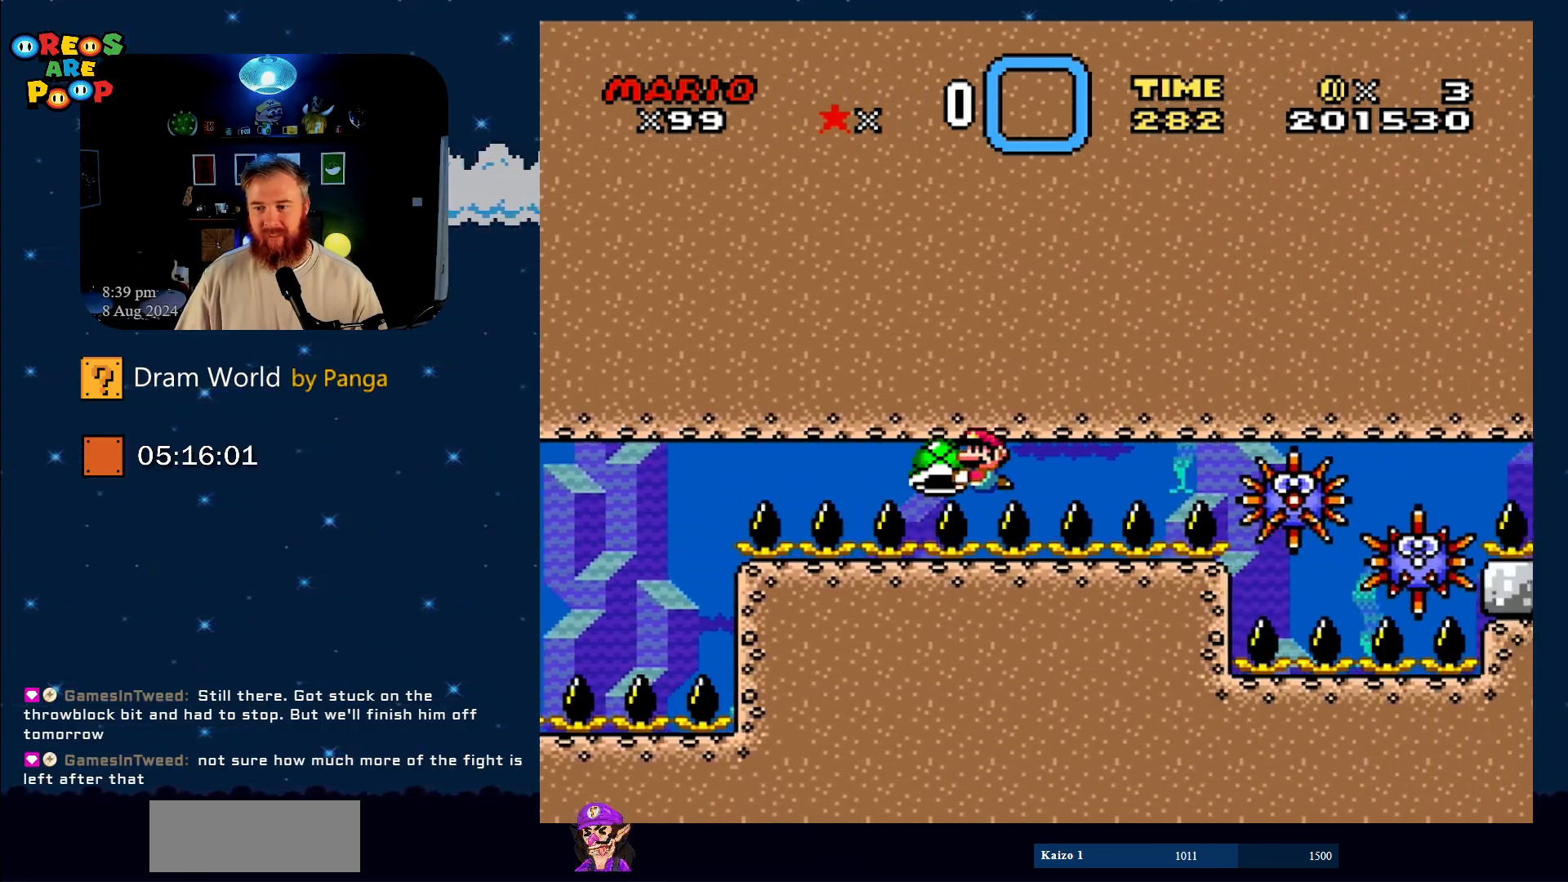
{"buttons": ["Y"], "events": [[117, "DPAD_LEFT", "up"], [217, "DPAD_RIGHT", "down"], [384, "DPAD_RIGHT", "up"]]}
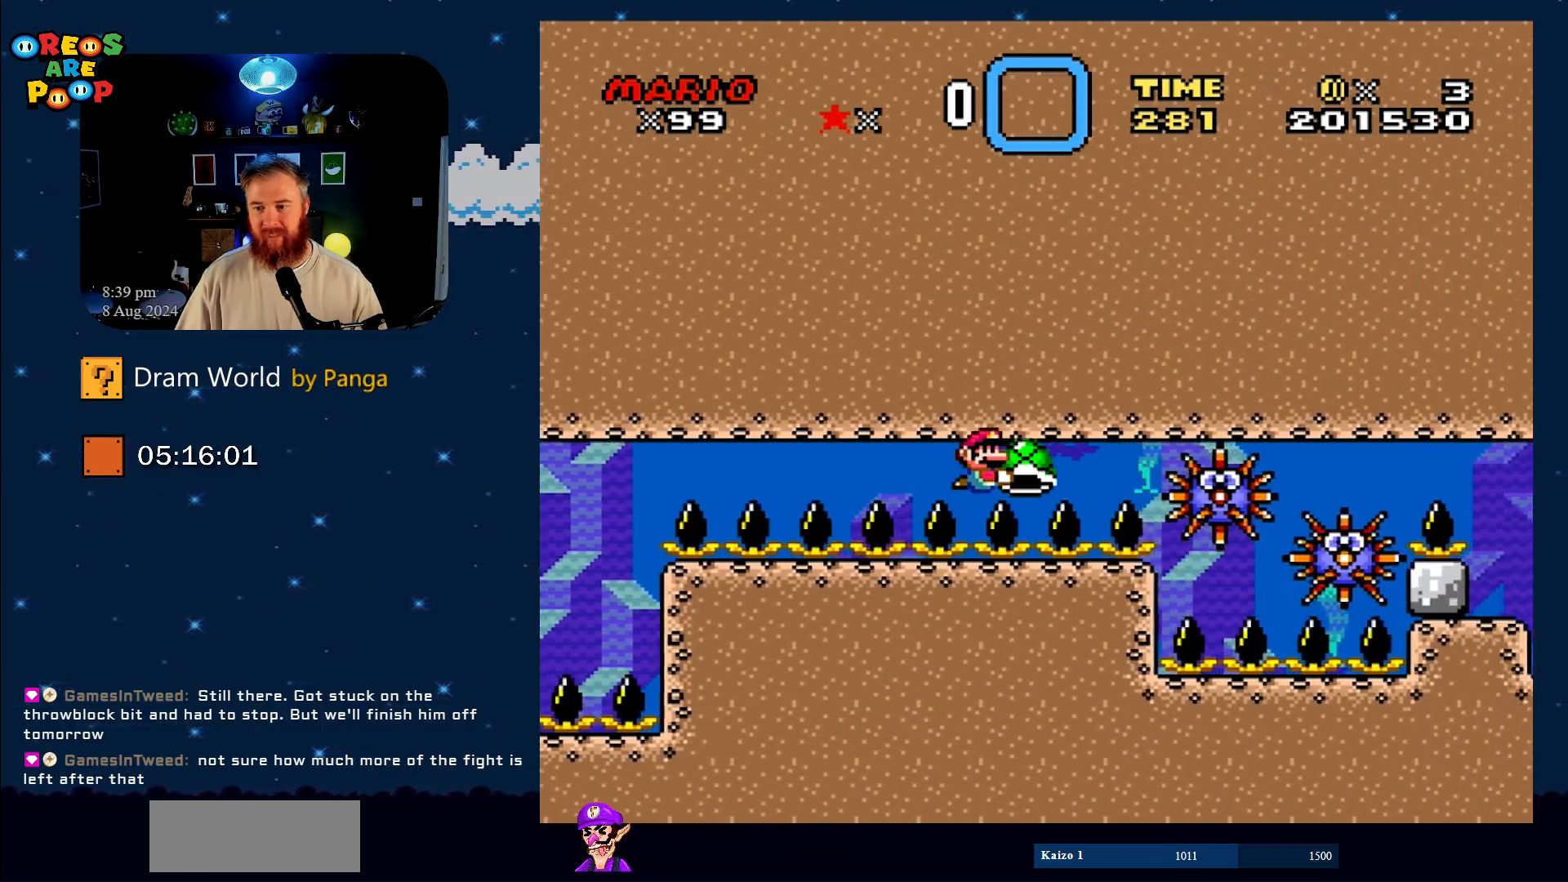
{"buttons": ["Y", "DPAD_RIGHT"], "events": [[150, "DPAD_LEFT", "down"], [300, "DPAD_LEFT", "up"], [433, "DPAD_RIGHT", "down"]]}
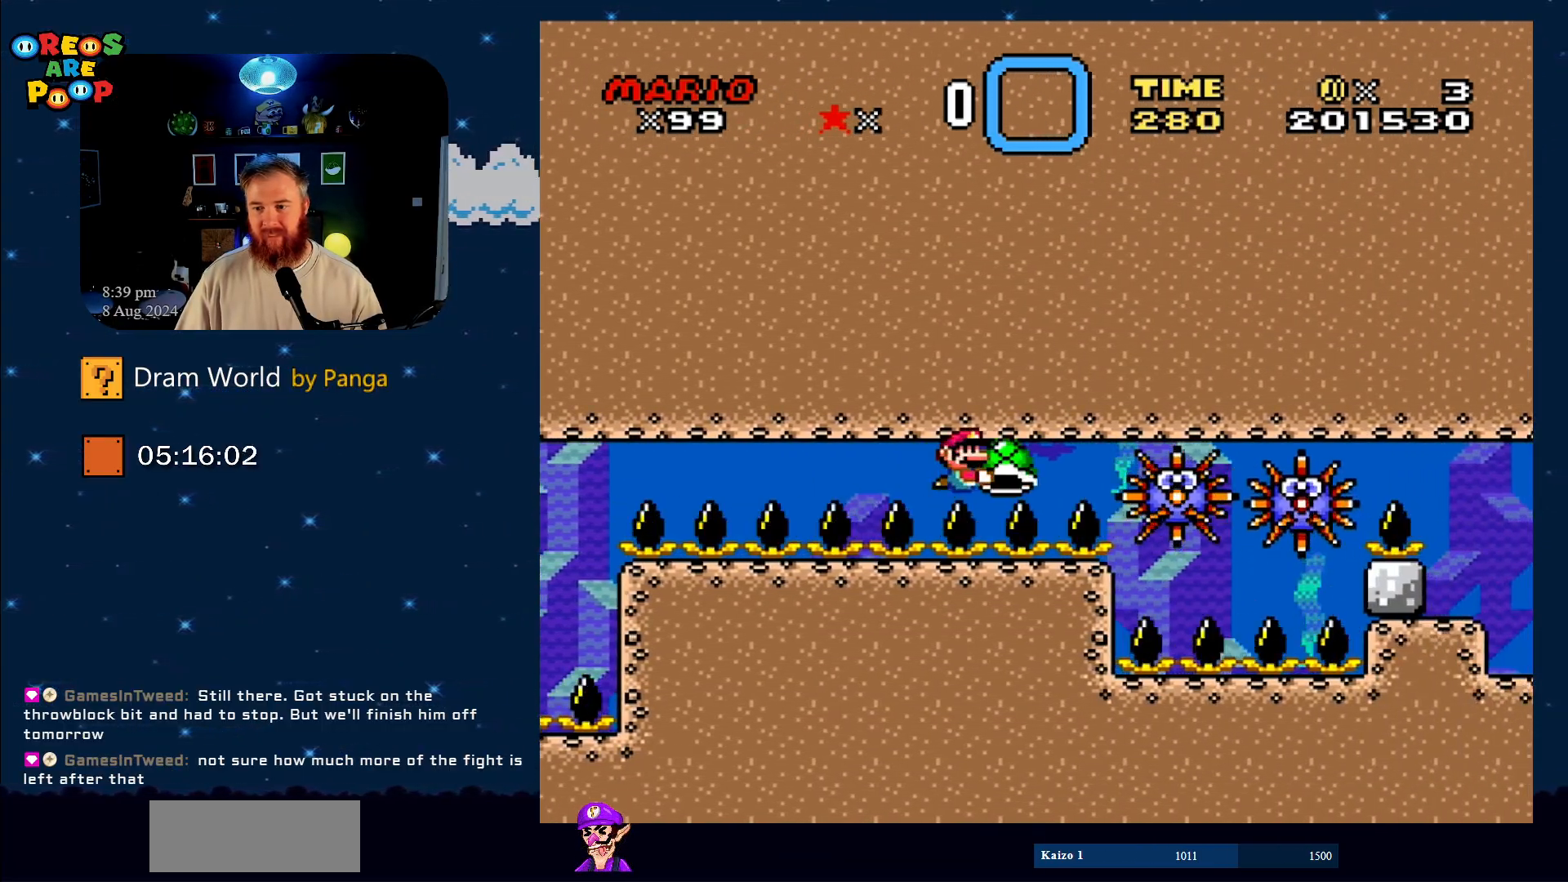
{"buttons": ["Y"], "events": [[17, "DPAD_RIGHT", "up"]]}
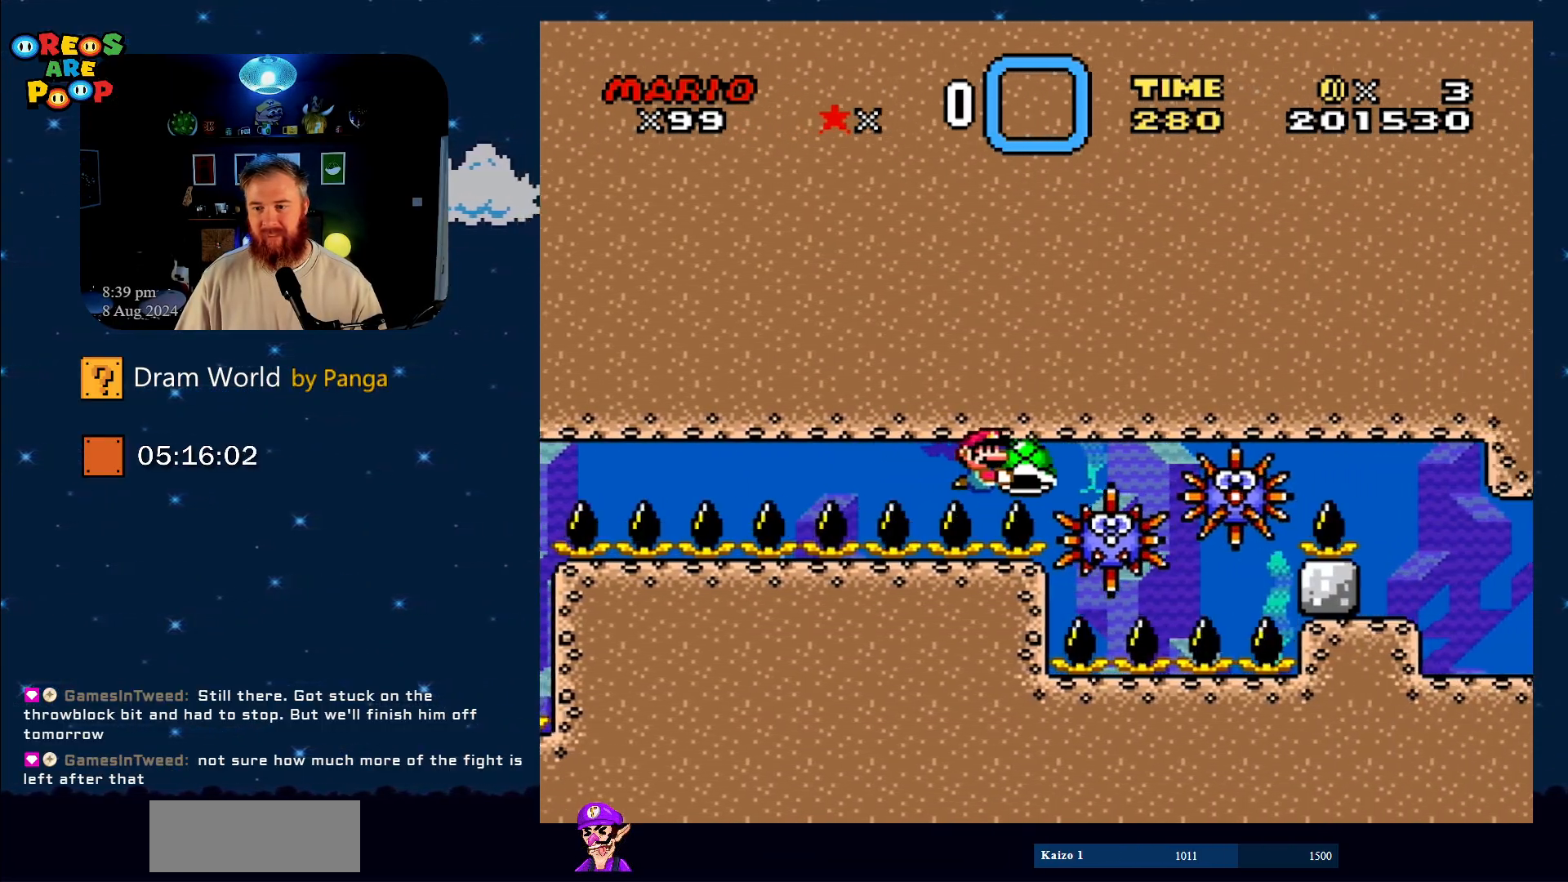
{"buttons": ["Y", "DPAD_RIGHT"], "events": [[150, "DPAD_LEFT", "down"], [333, "DPAD_LEFT", "up"], [467, "DPAD_RIGHT", "down"]]}
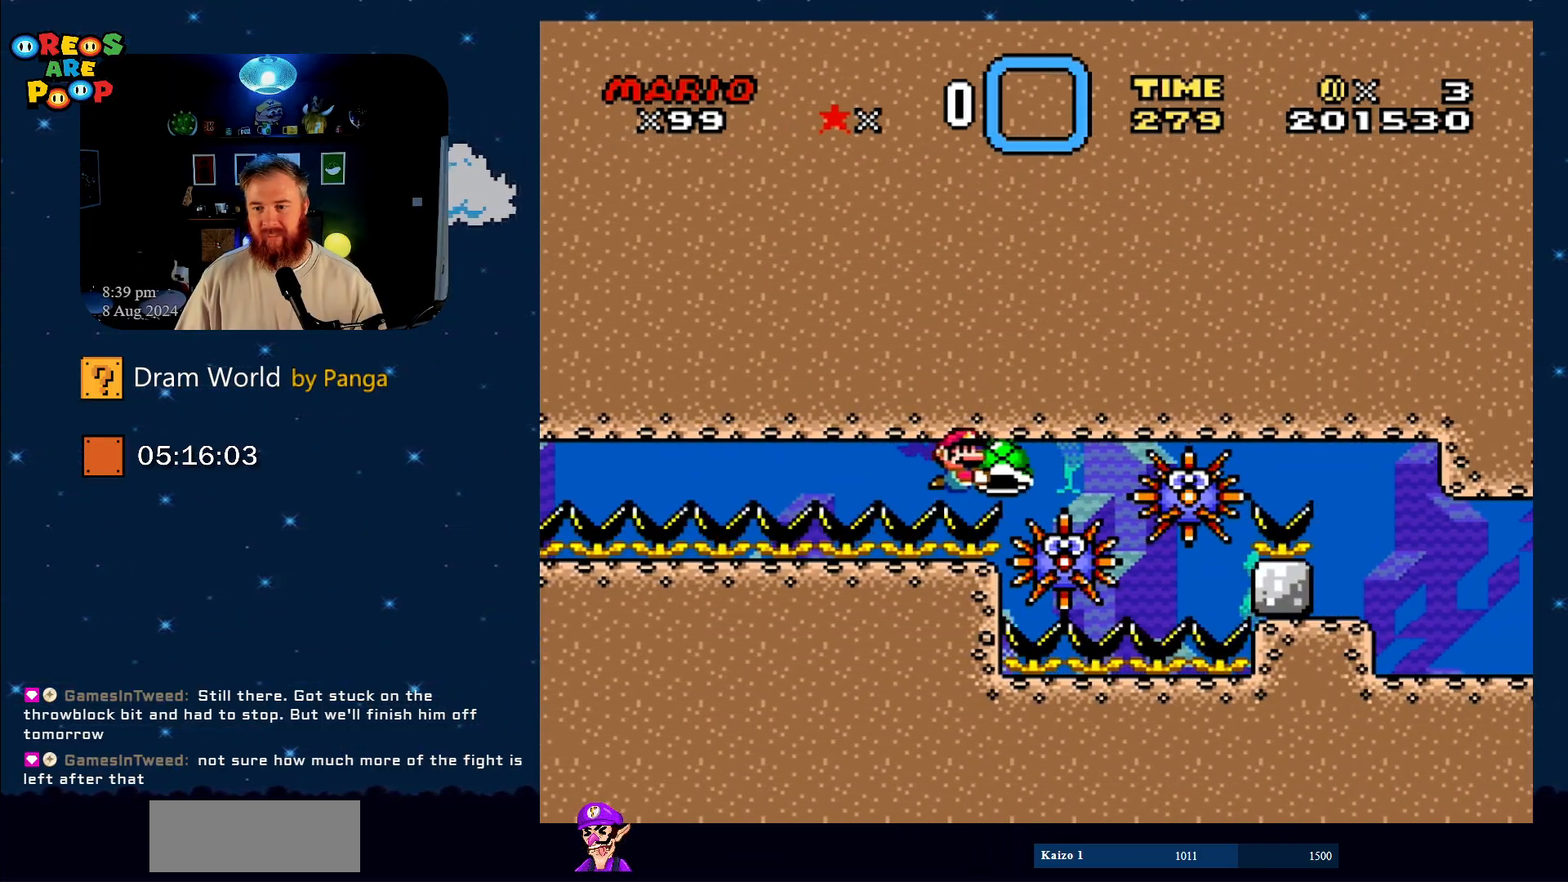
{"buttons": ["Y", "DPAD_RIGHT"], "events": [[33, "DPAD_RIGHT", "up"], [117, "DPAD_RIGHT", "down"], [250, "DPAD_RIGHT", "up"], [484, "DPAD_RIGHT", "down"]]}
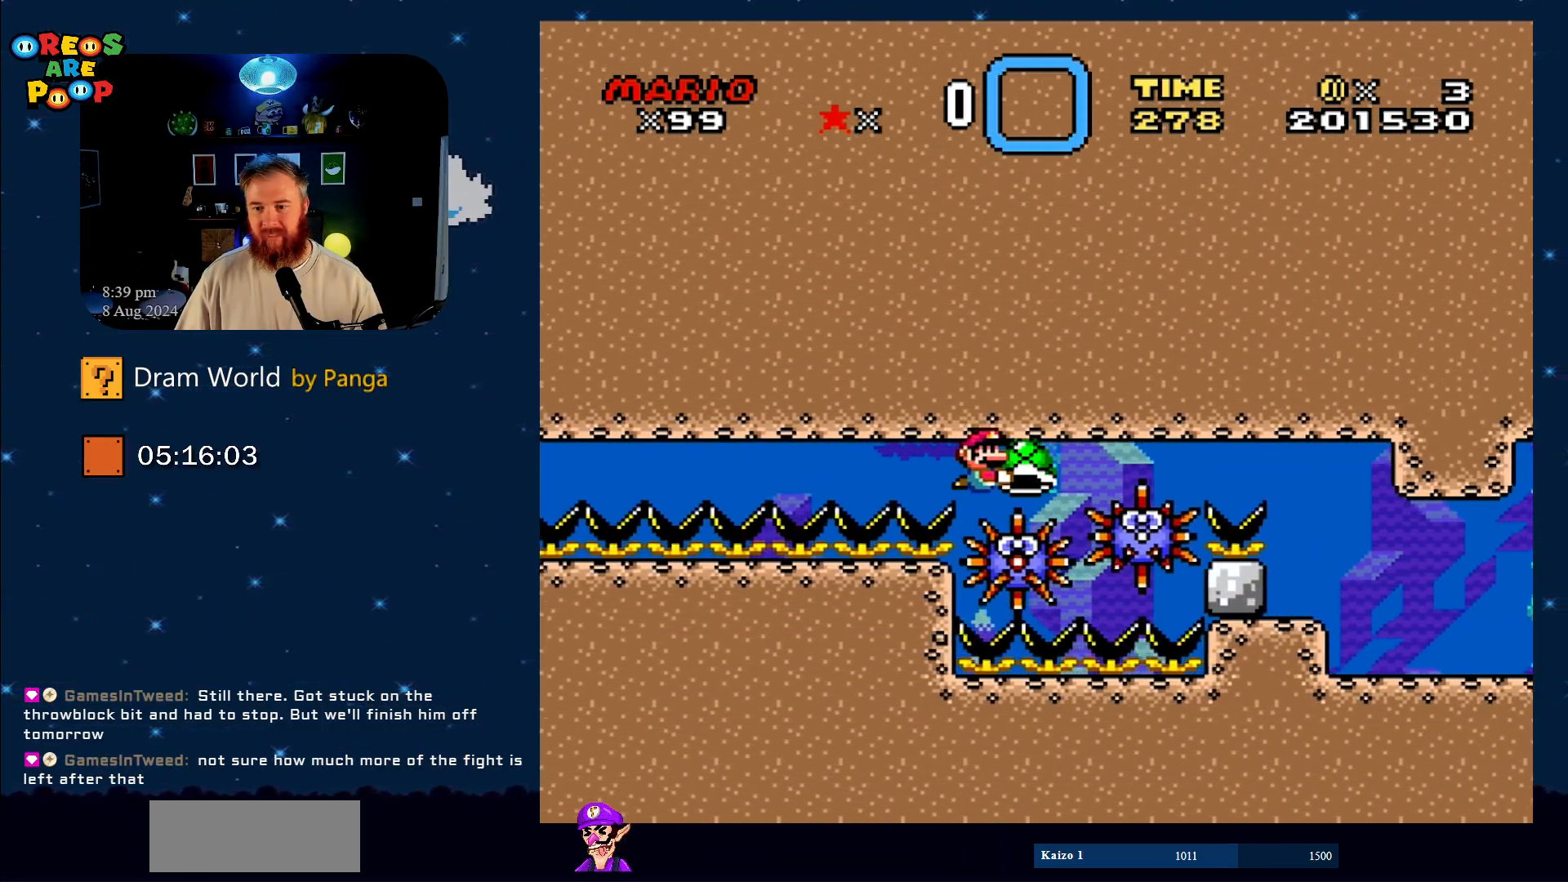
{"buttons": ["Y", "DPAD_RIGHT"], "events": []}